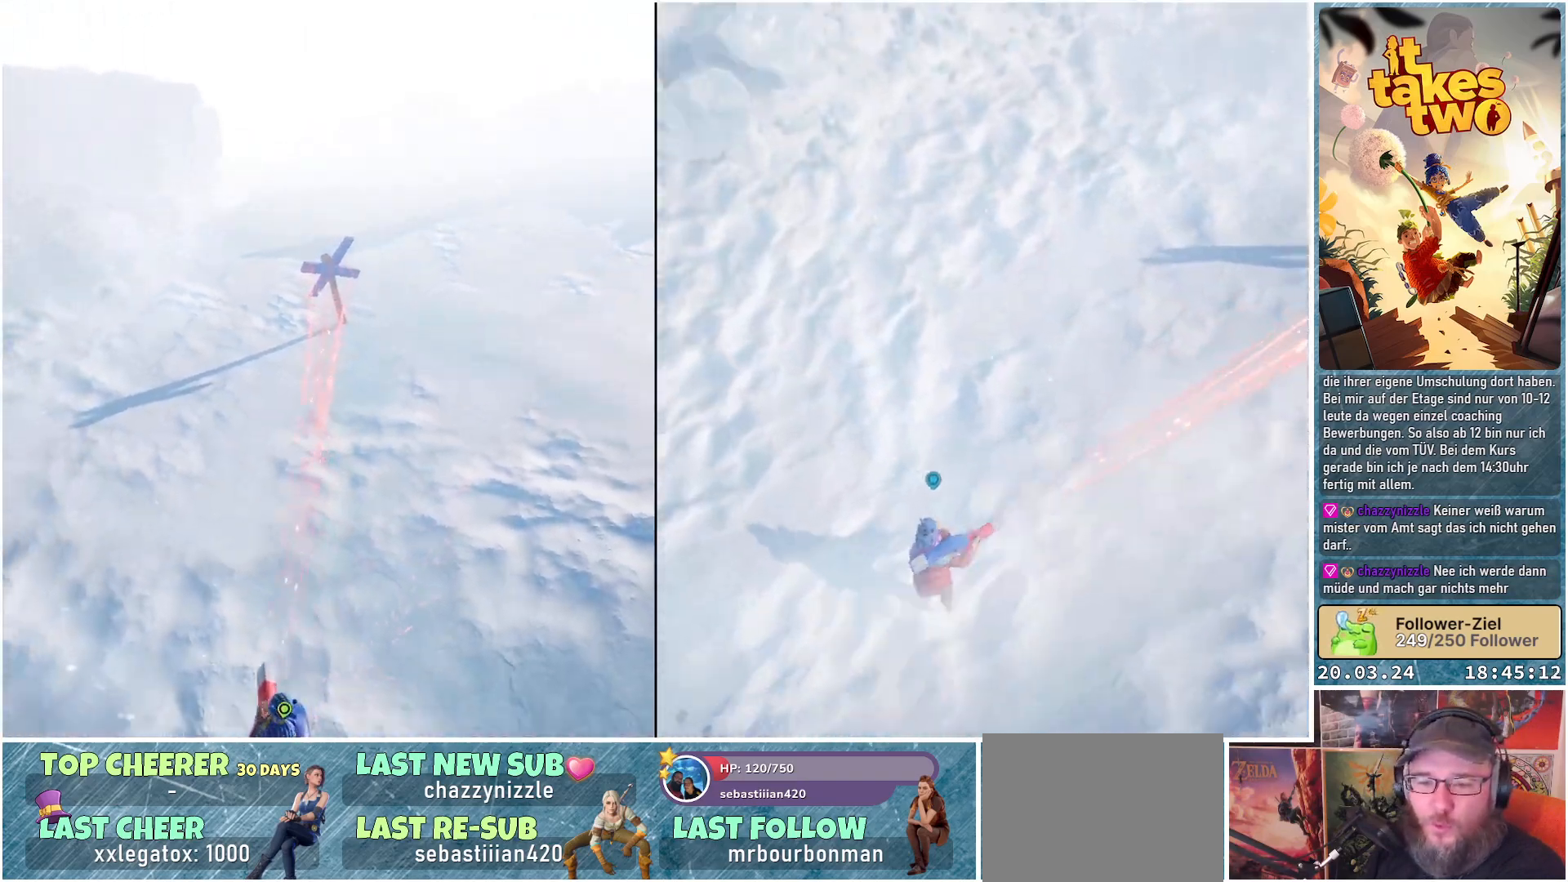
Gameplay with a controller (Xbox layout); each line is a JSON object with the inputs held at the frame after it. "events" lists button and stick changes between this image and that frame as [ms after this image, input, new state], when the widget could be followed in between. Not read: R3.
{"buttons": ["R2"], "left_stick": "center", "right_stick": "center", "events": []}
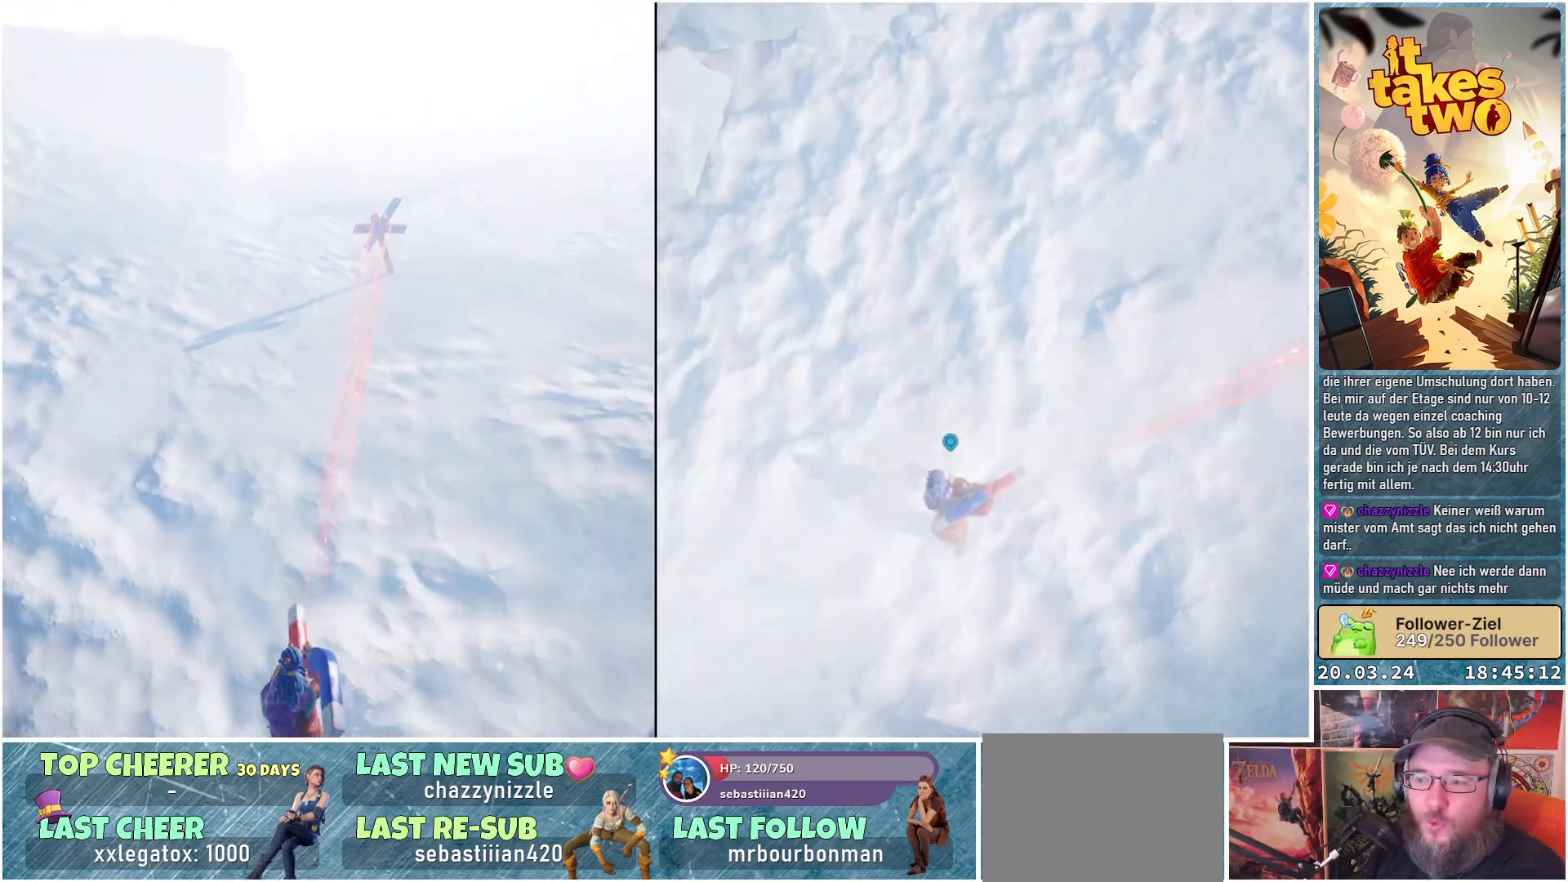
{"buttons": ["R2"], "left_stick": "center", "right_stick": "center", "events": []}
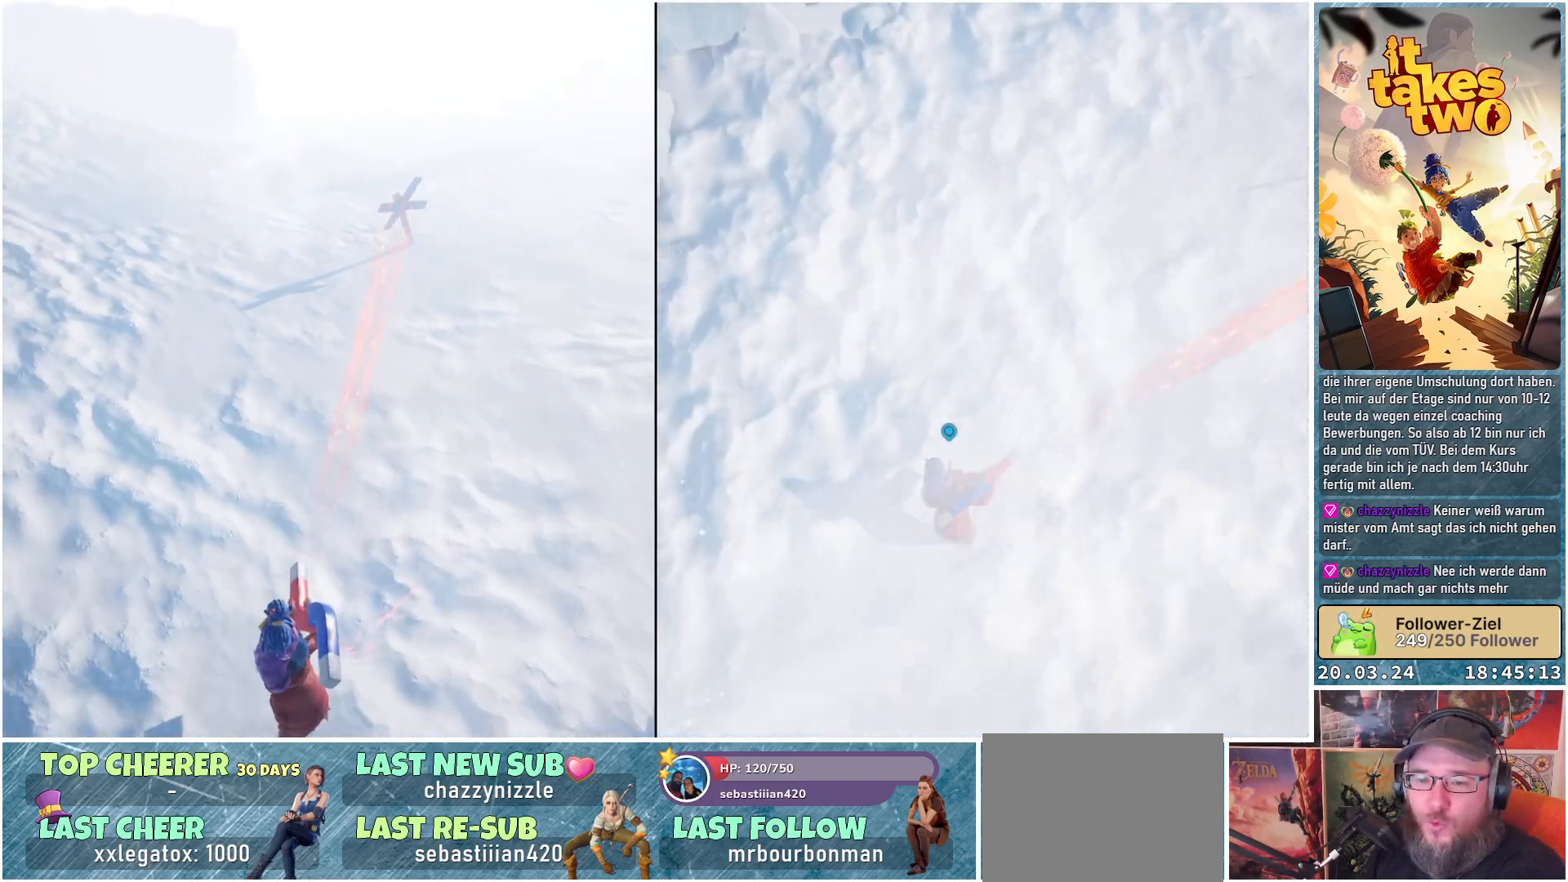
{"buttons": ["R2"], "left_stick": "center", "right_stick": "center", "events": []}
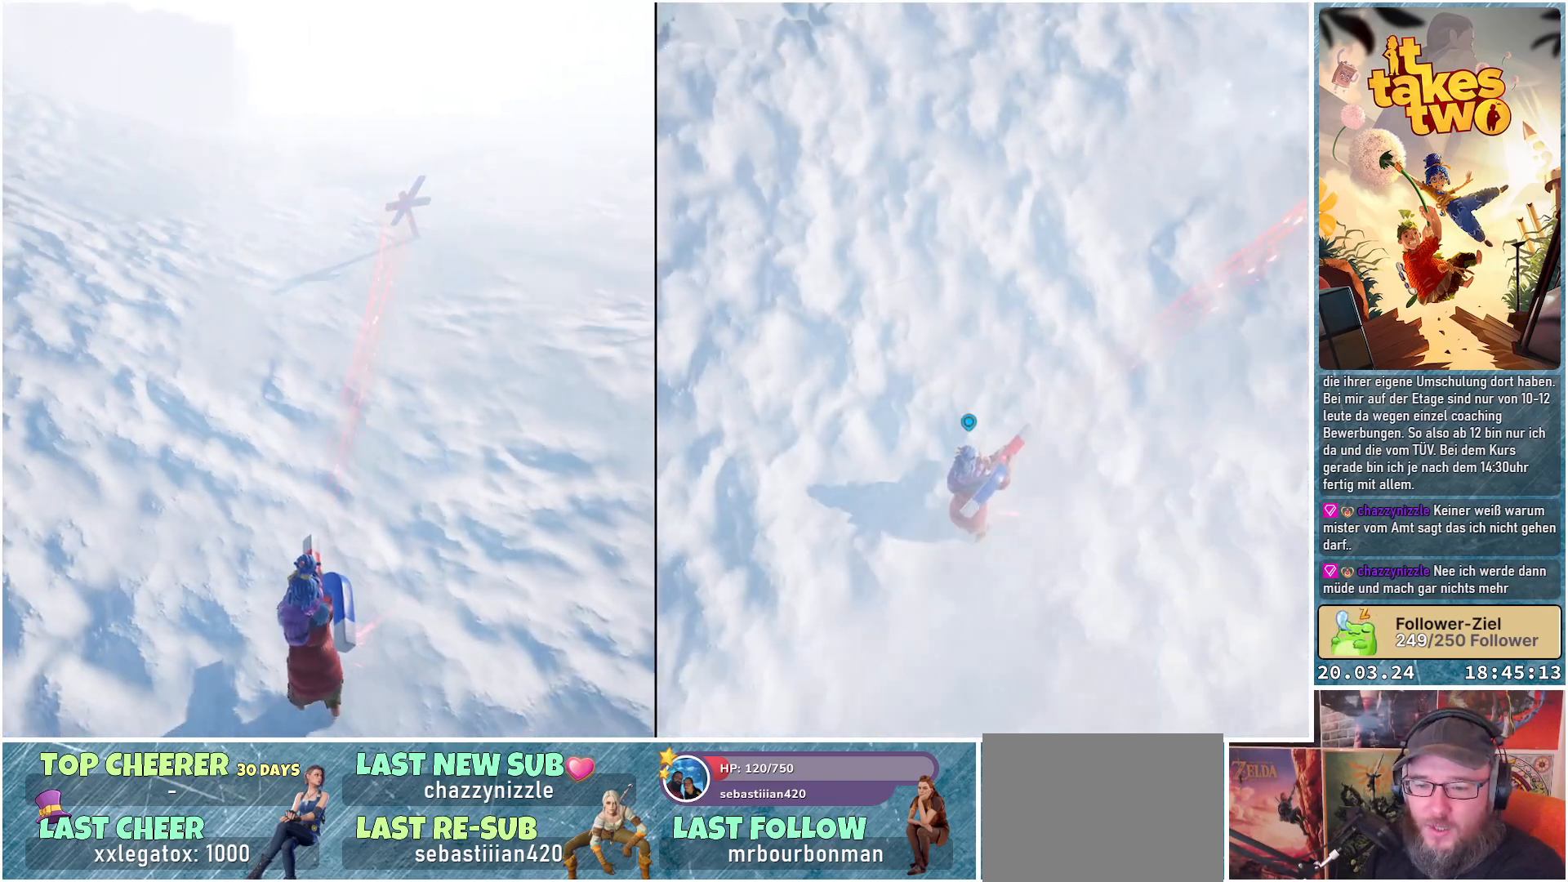
{"buttons": ["R2"], "left_stick": "center", "right_stick": "center", "events": []}
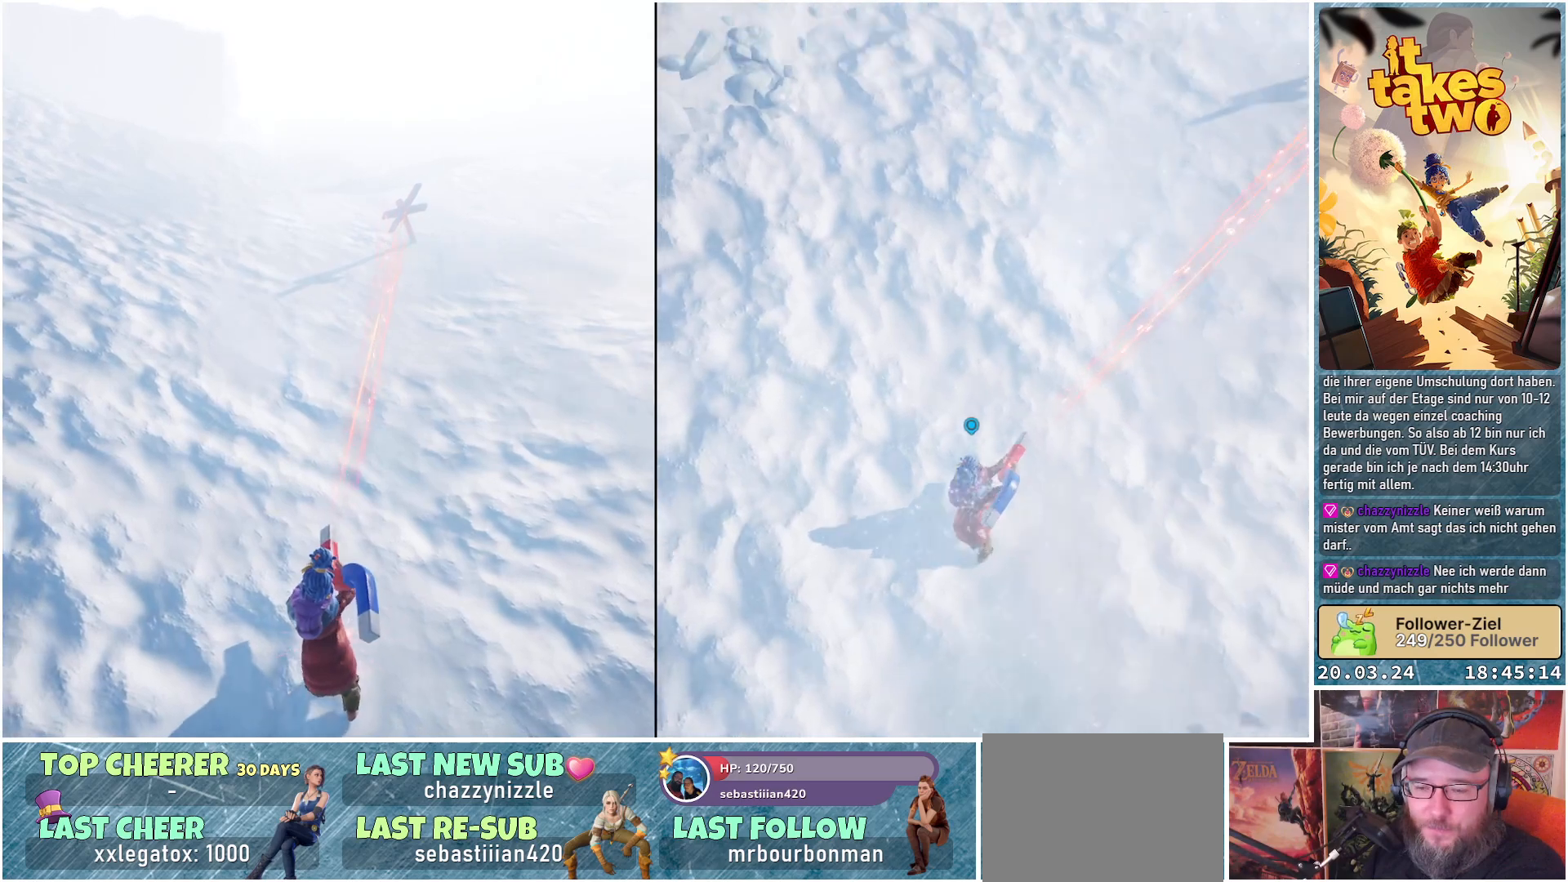
{"buttons": ["R2"], "left_stick": "center", "right_stick": "center", "events": []}
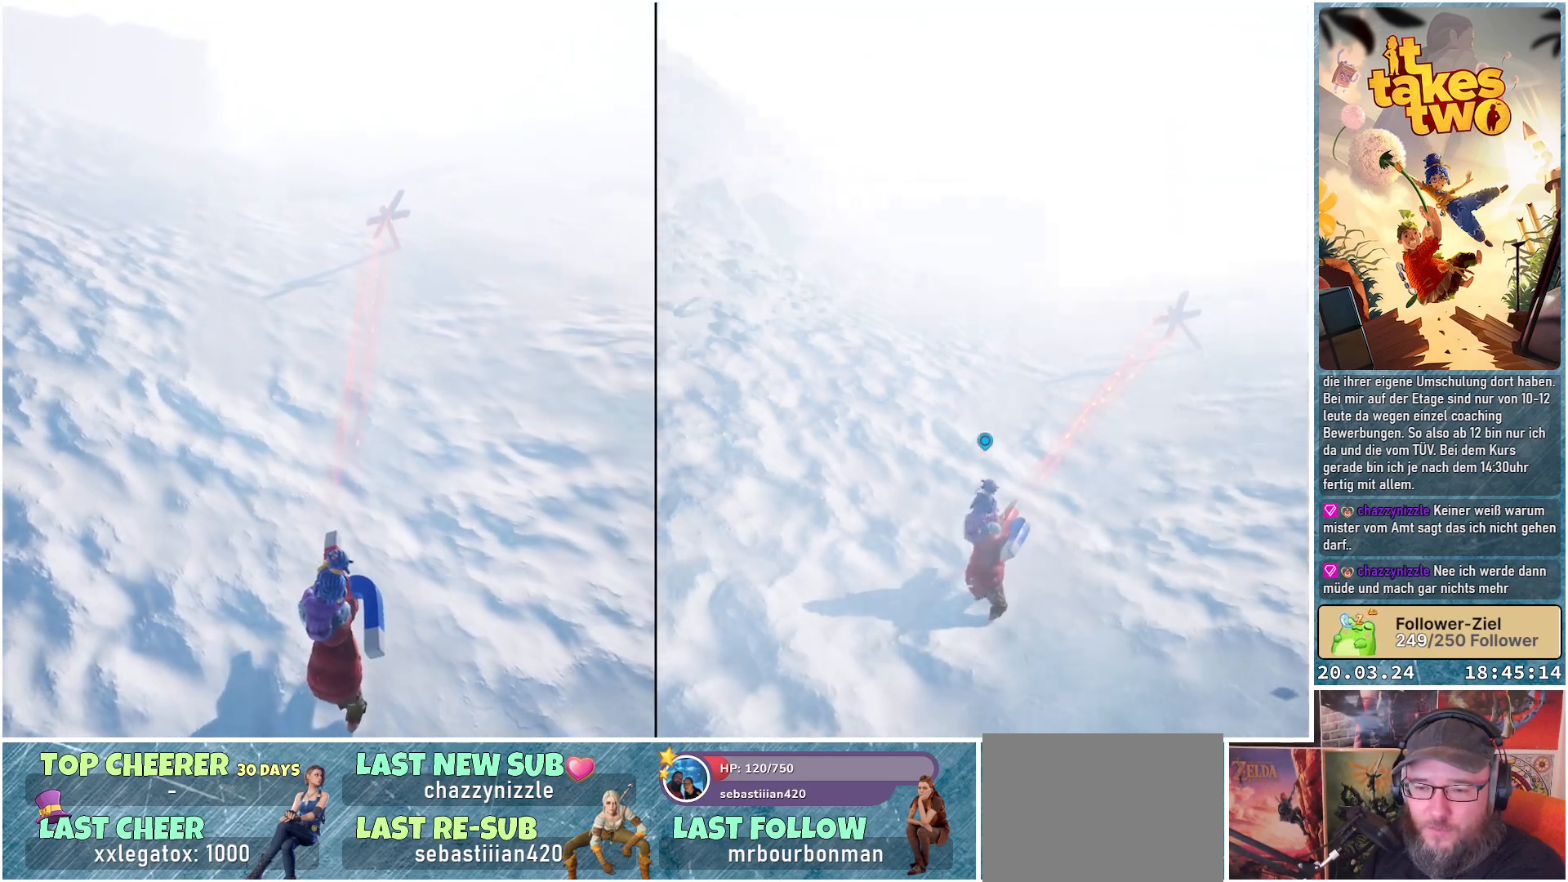
{"buttons": ["R2"], "left_stick": "center", "right_stick": "center", "events": []}
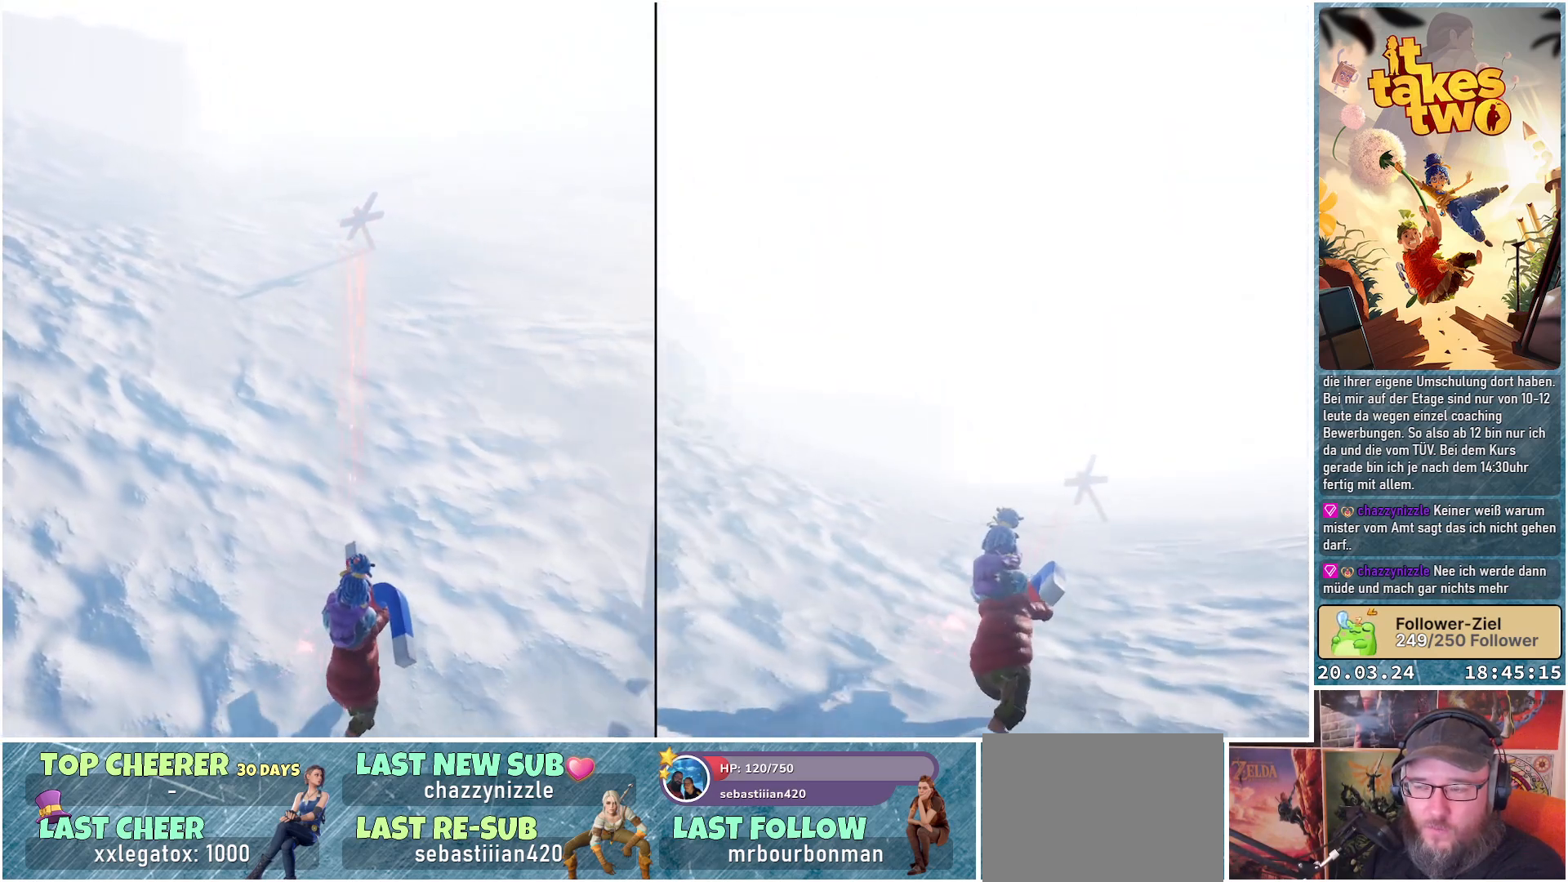
{"buttons": ["R2"], "left_stick": "center", "right_stick": "center", "events": []}
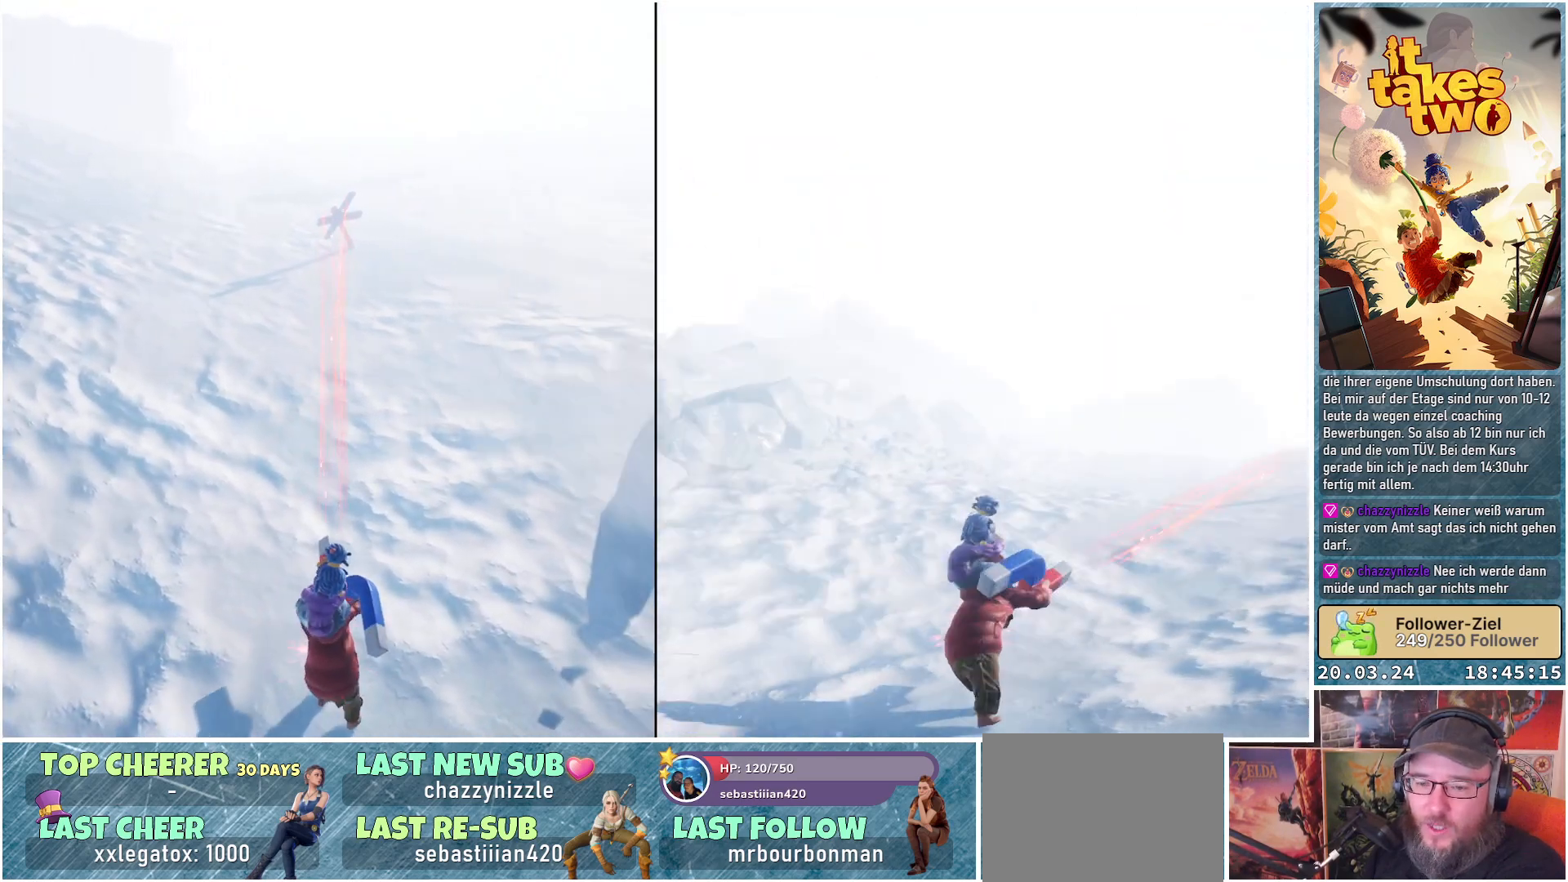
{"buttons": ["R2"], "left_stick": "center", "right_stick": "center", "events": []}
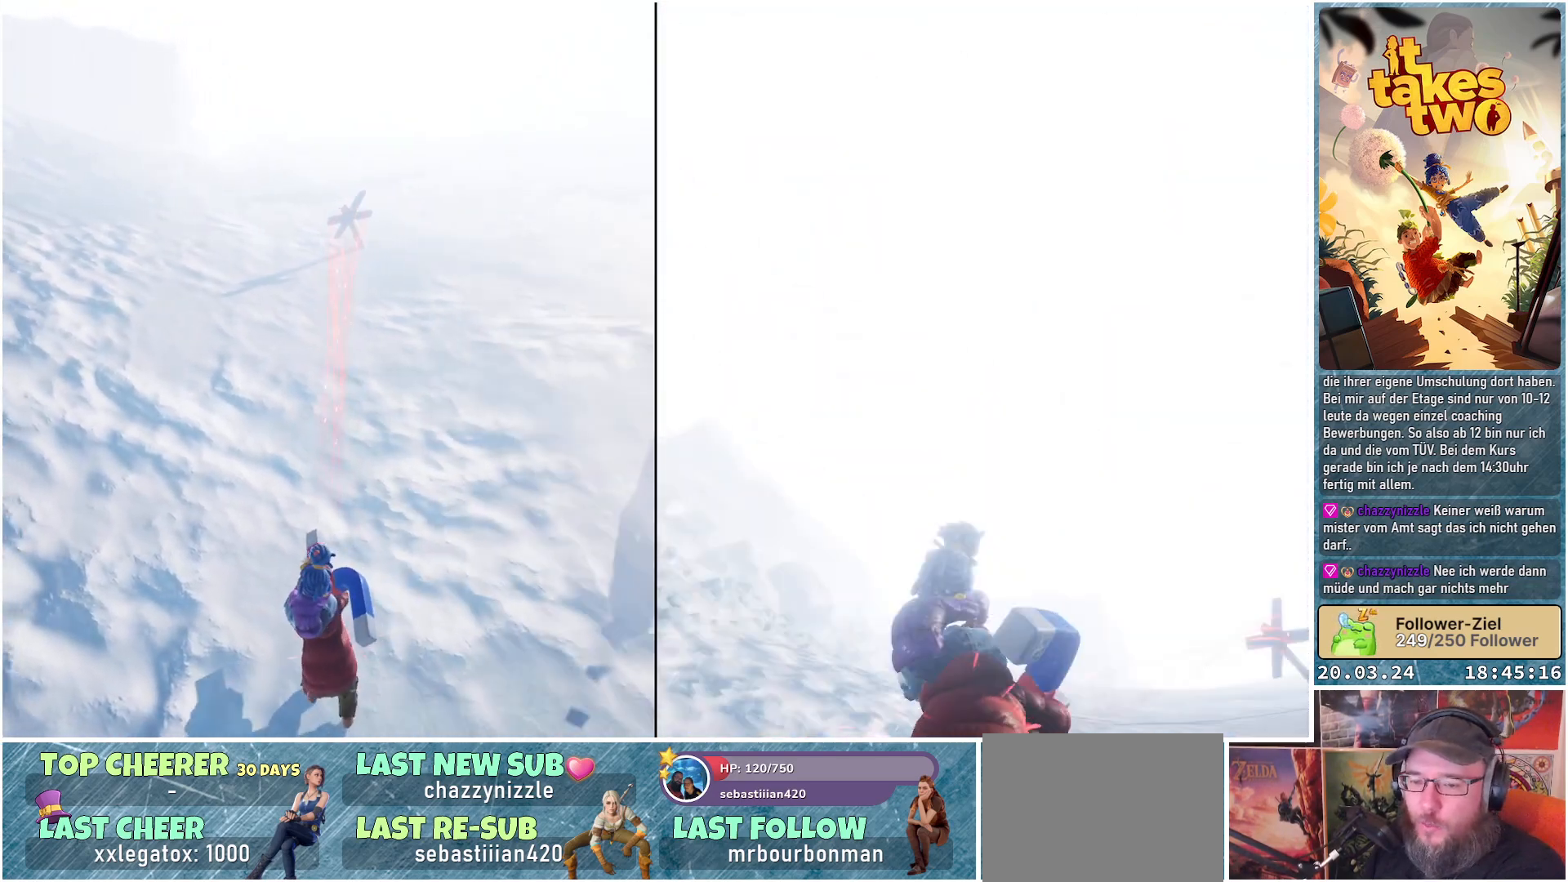
{"buttons": ["R2"], "left_stick": "center", "right_stick": "up-right", "events": [[367, "right_stick", "up-right"]]}
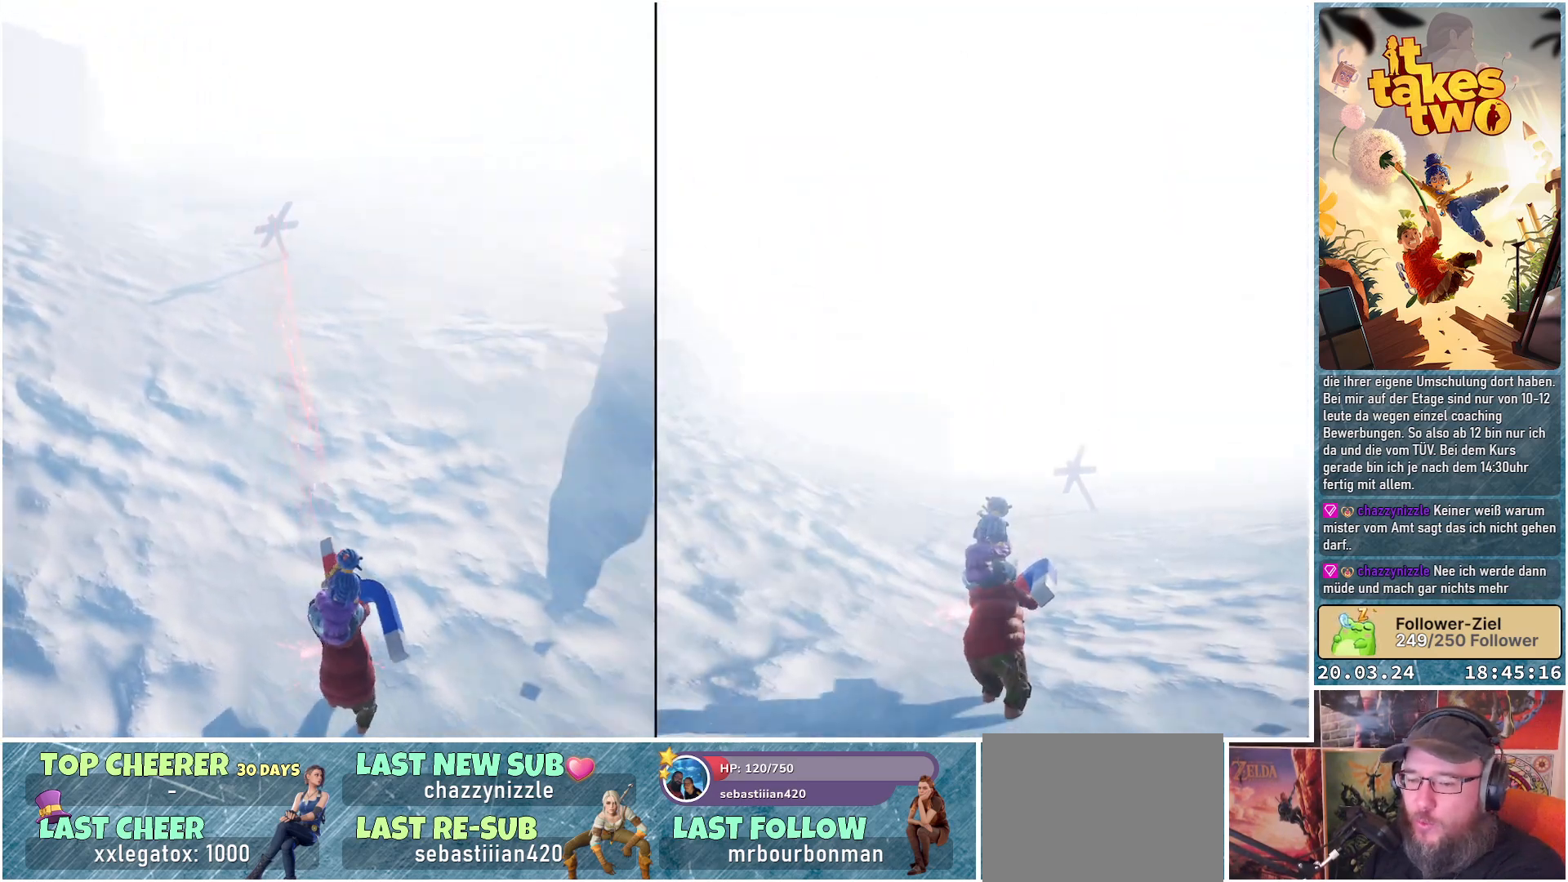
{"buttons": ["R2"], "left_stick": "center", "right_stick": "center", "events": [[50, "right_stick", "center"], [200, "right_stick", "right"], [283, "right_stick", "up-right"], [467, "right_stick", "center"]]}
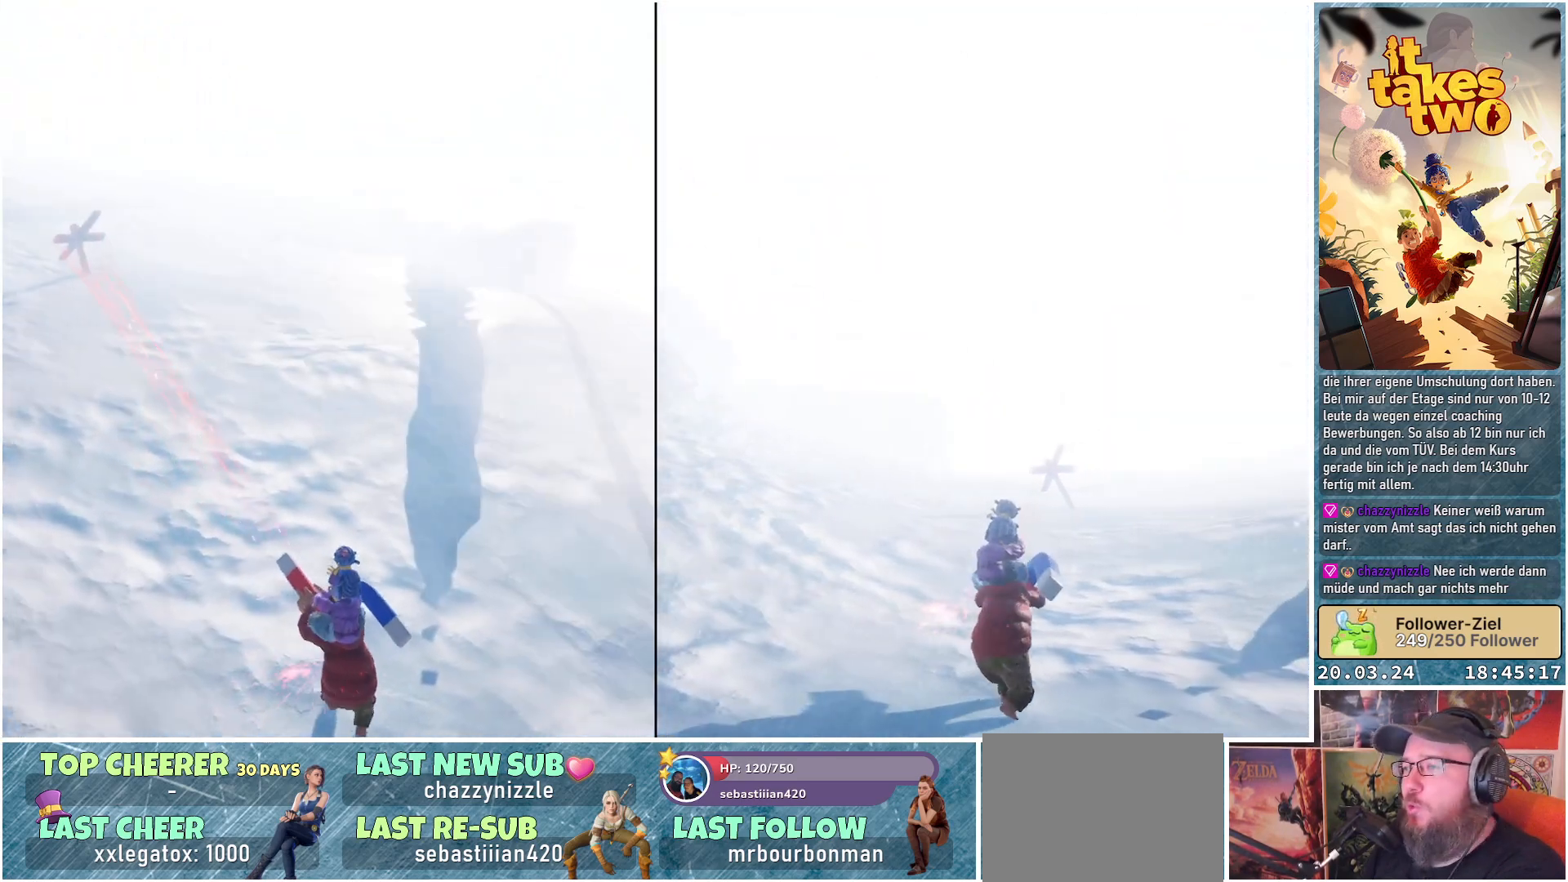
{"buttons": ["R2"], "left_stick": "center", "right_stick": "up-left", "events": [[333, "right_stick", "up"], [400, "right_stick", "up-left"]]}
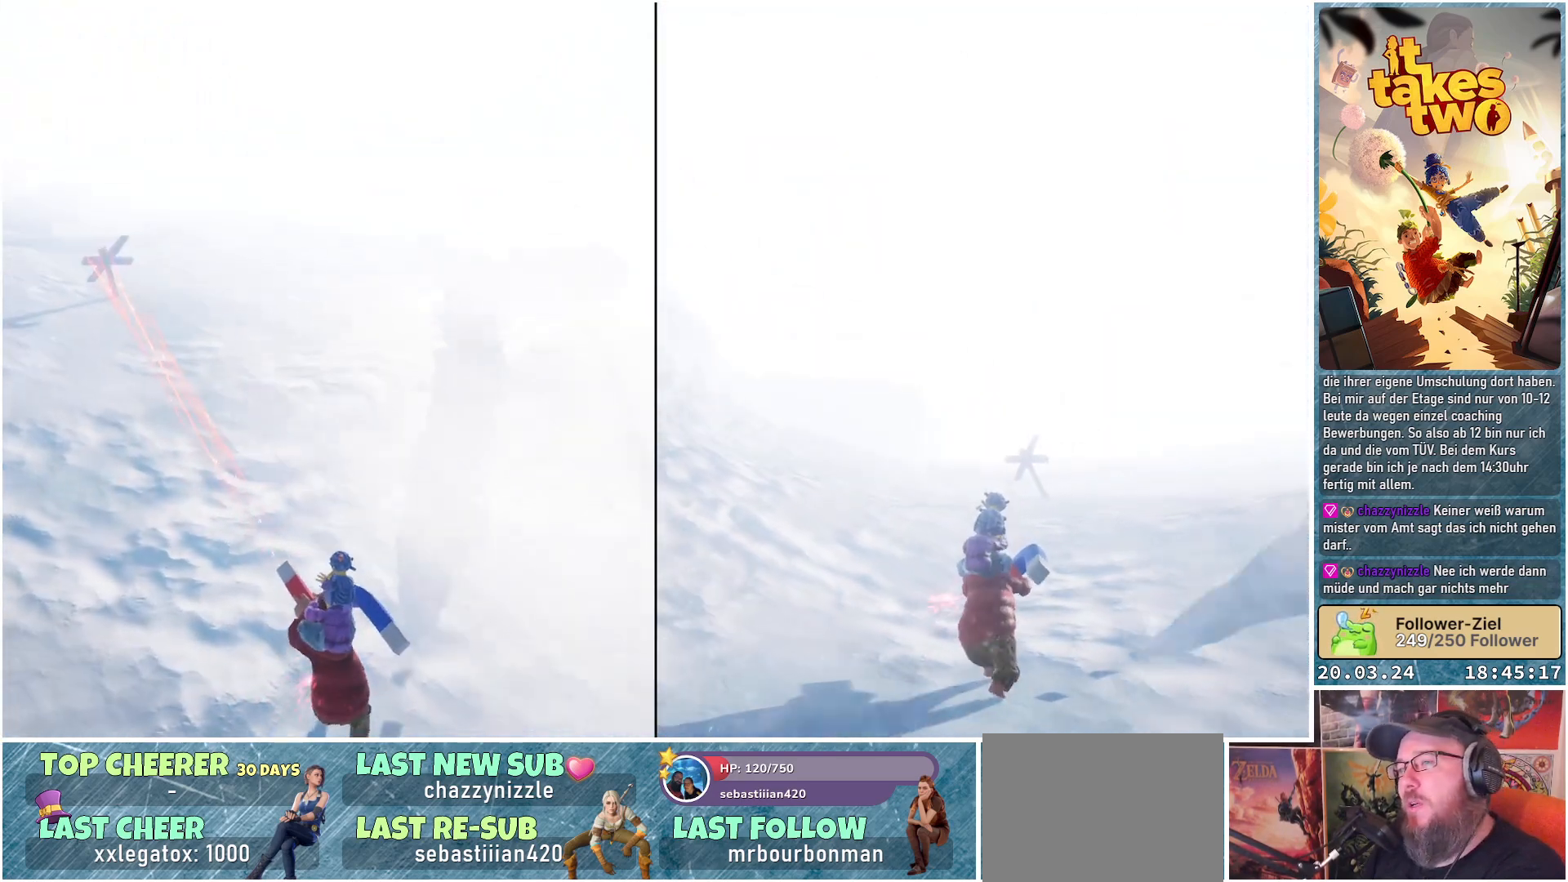
{"buttons": ["R2"], "left_stick": "center", "right_stick": "up-left", "events": [[50, "right_stick", "center"], [433, "right_stick", "up-left"]]}
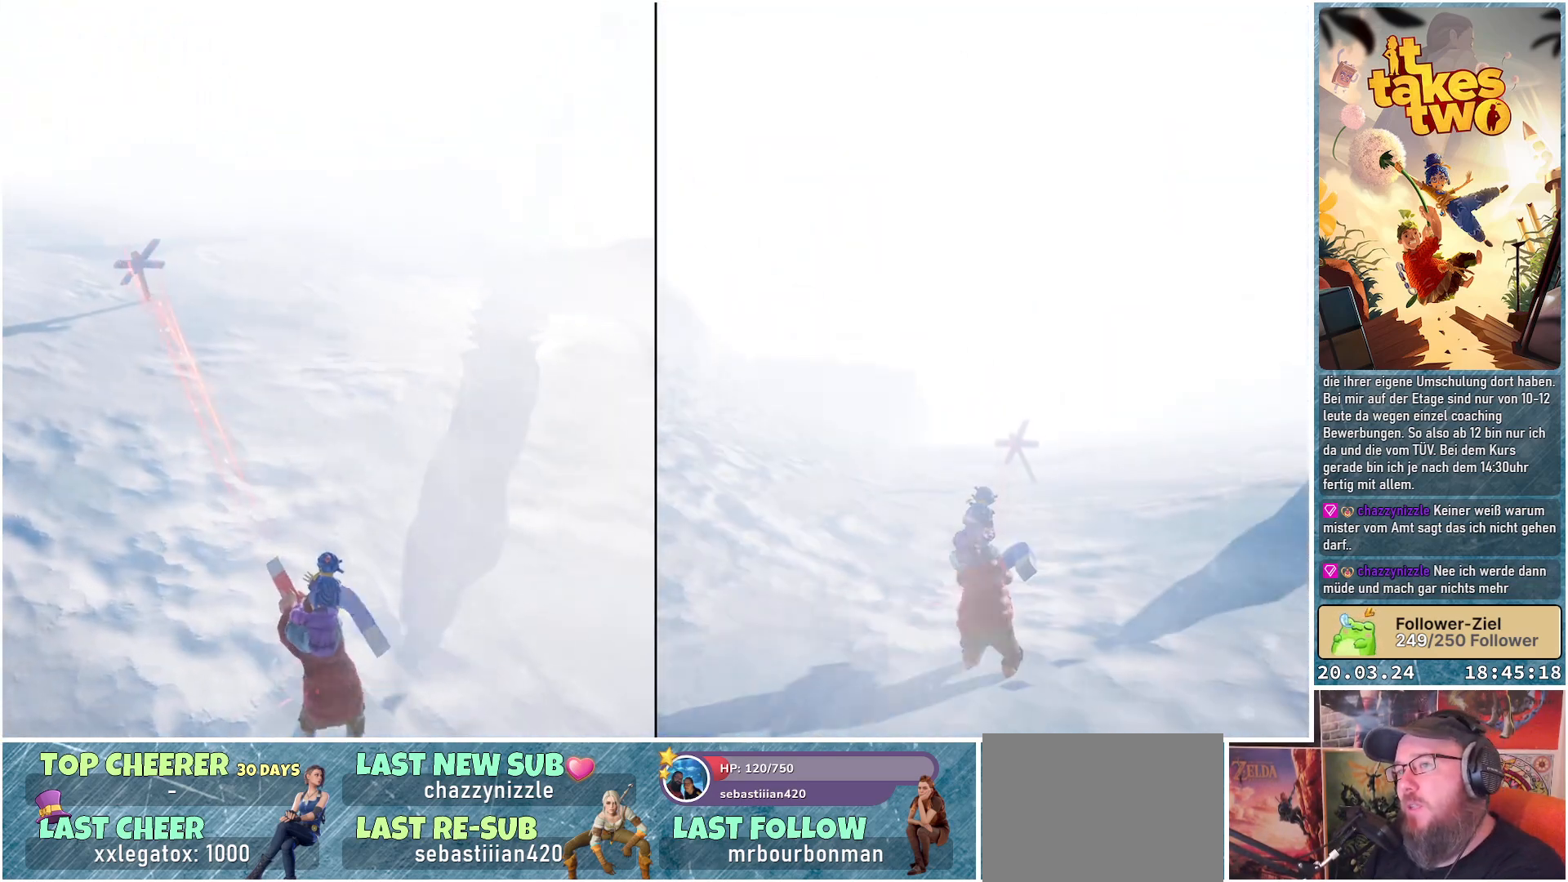
{"buttons": ["R2"], "left_stick": "center", "right_stick": "center", "events": [[100, "right_stick", "center"]]}
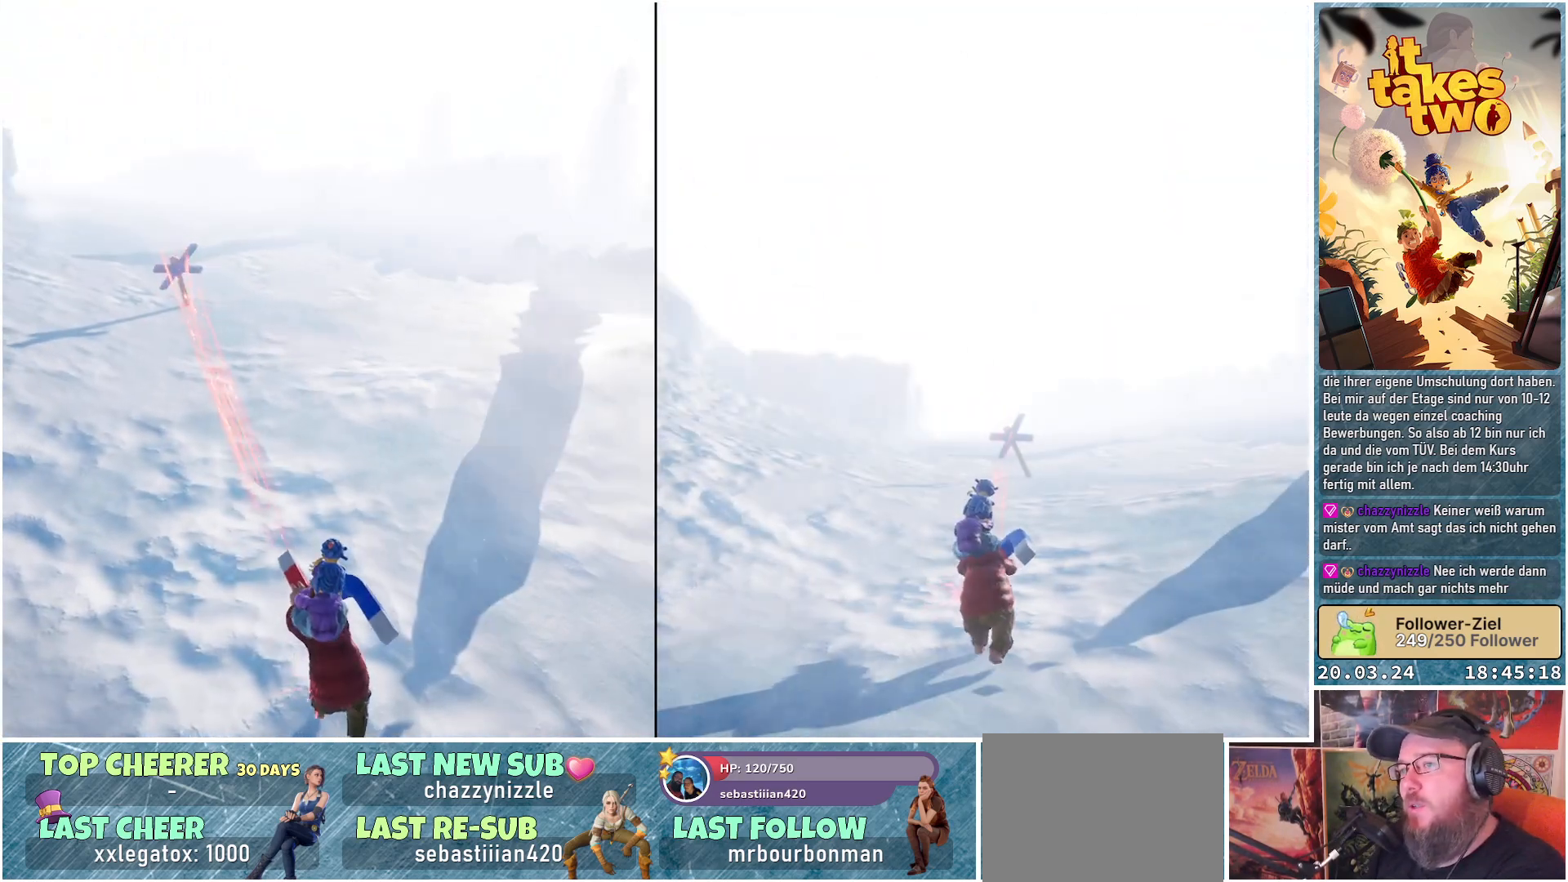
{"buttons": ["R2"], "left_stick": "center", "right_stick": "center", "events": [[167, "right_stick", "up"], [333, "right_stick", "center"]]}
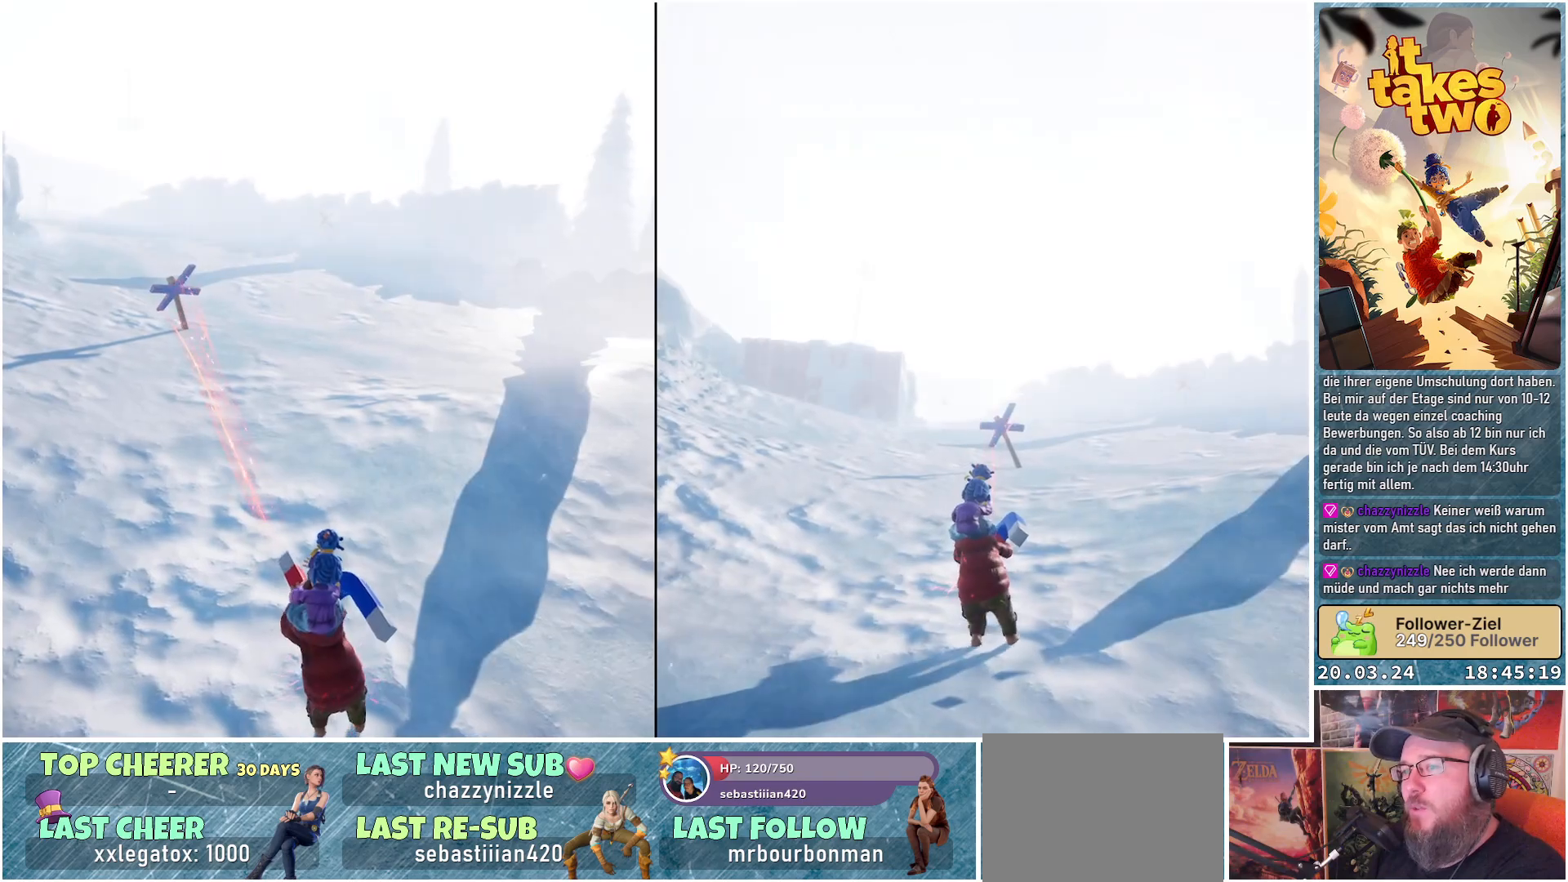
{"buttons": ["R2"], "left_stick": "up", "right_stick": "center", "events": [[500, "left_stick", "up"]]}
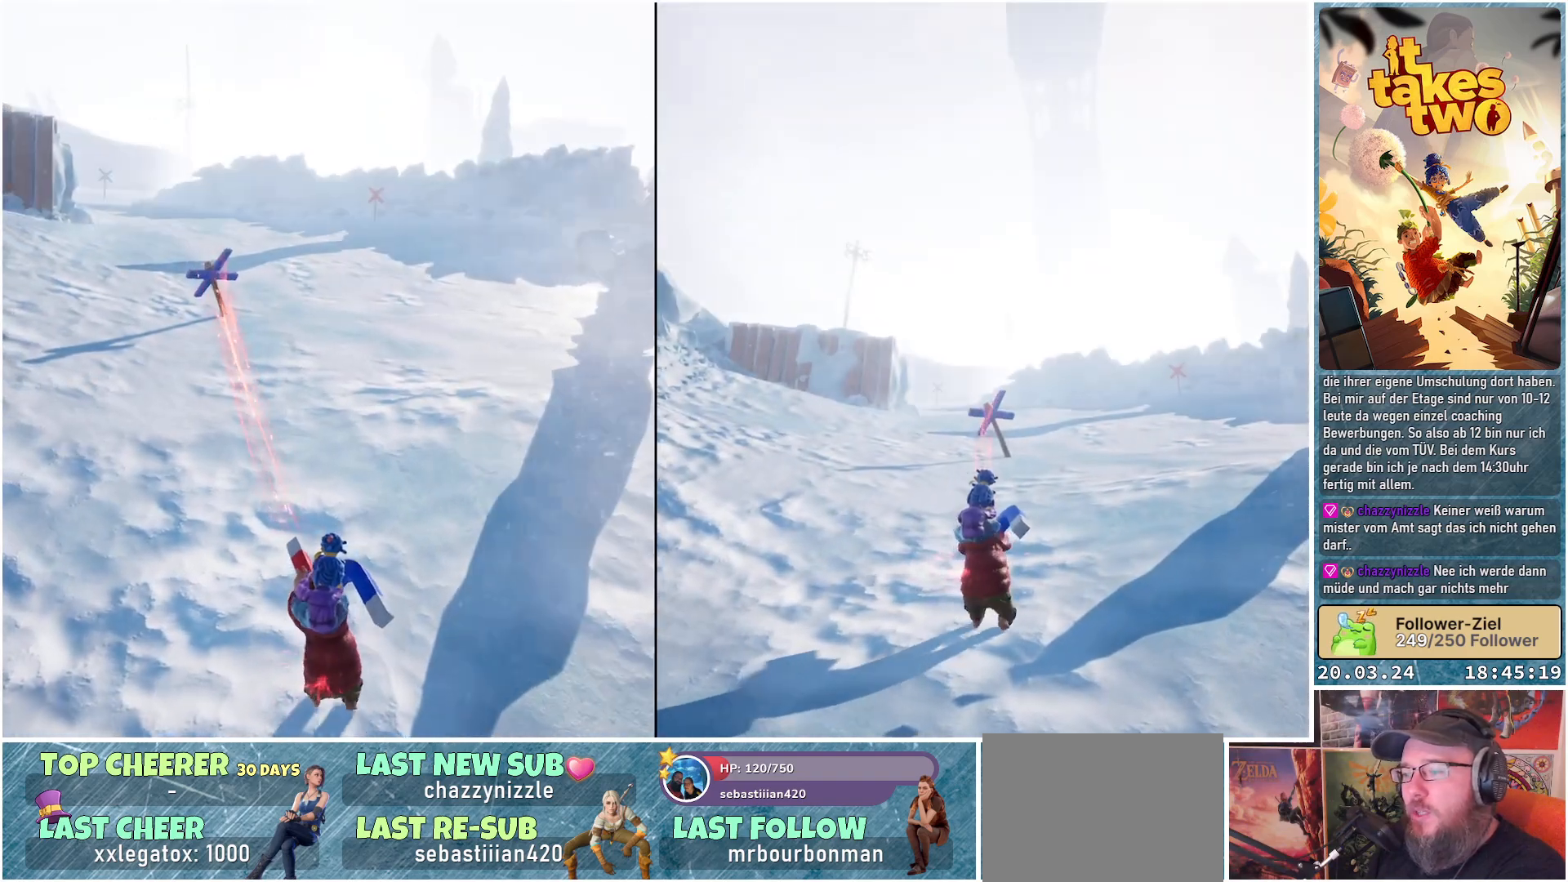
{"buttons": ["R2"], "left_stick": "up", "right_stick": "center", "events": []}
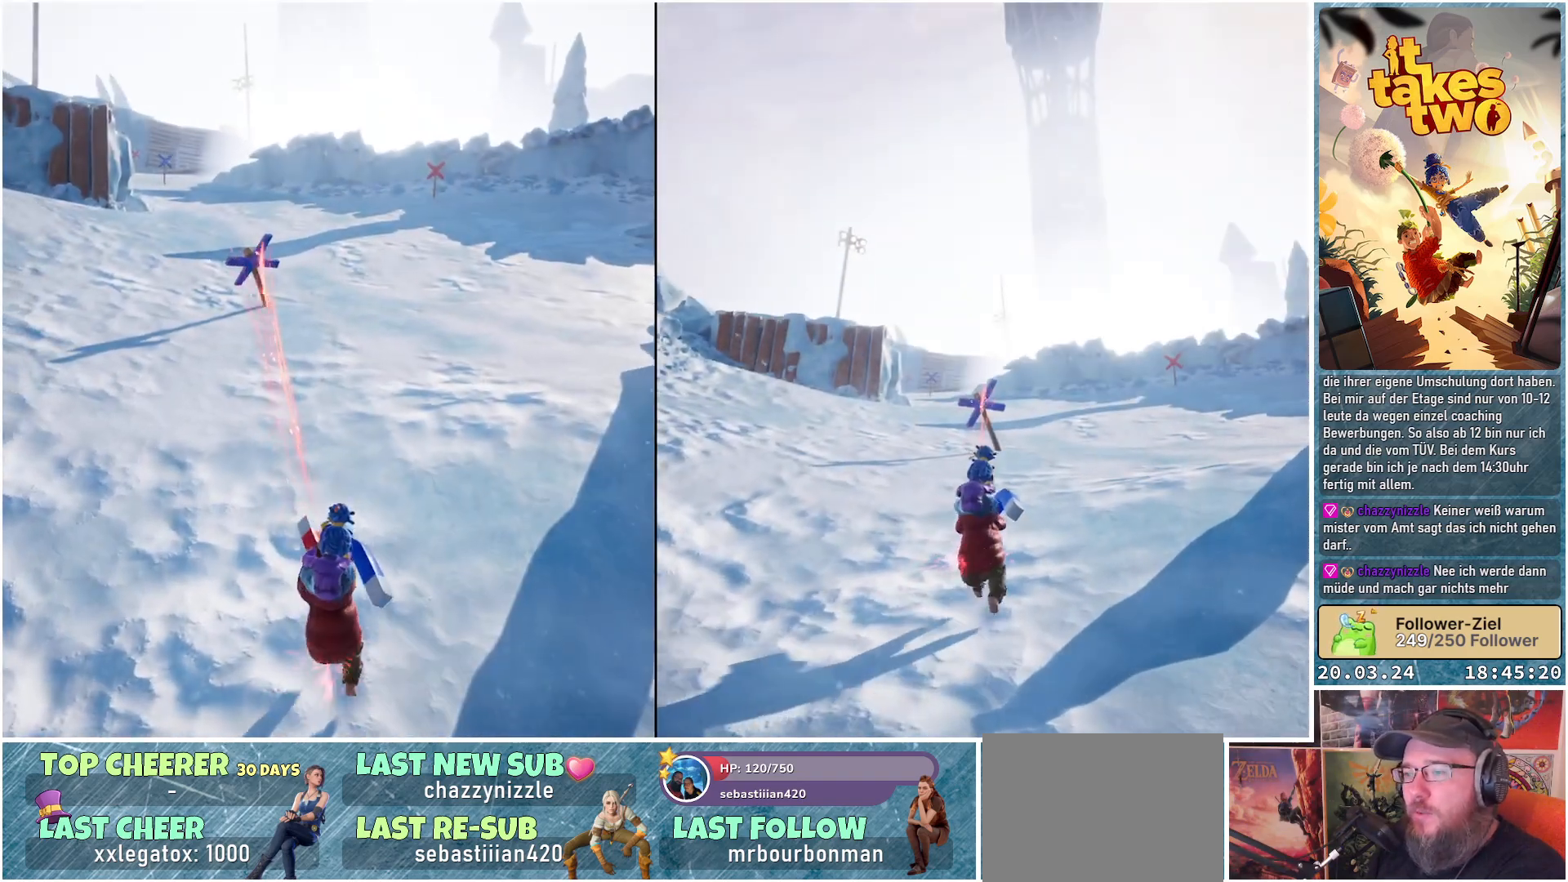
{"buttons": ["X"], "left_stick": "up", "right_stick": "center", "events": [[33, "R2", "up"], [233, "A", "down"], [383, "A", "up"], [500, "X", "down"]]}
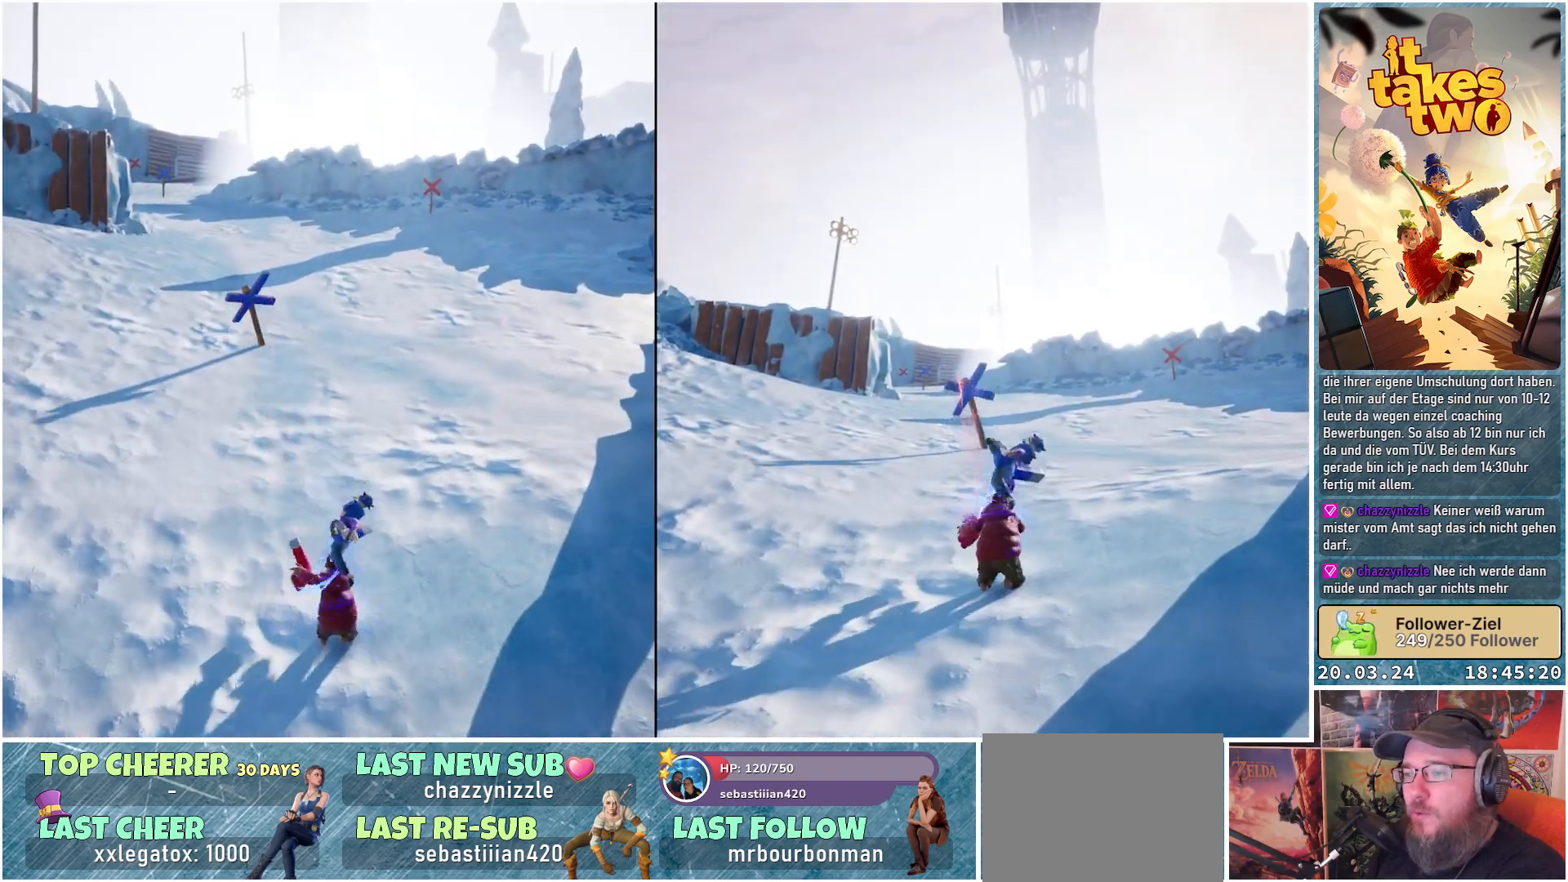
{"buttons": [], "left_stick": "up", "right_stick": "center", "events": [[133, "X", "up"], [233, "X", "down"], [350, "X", "up"]]}
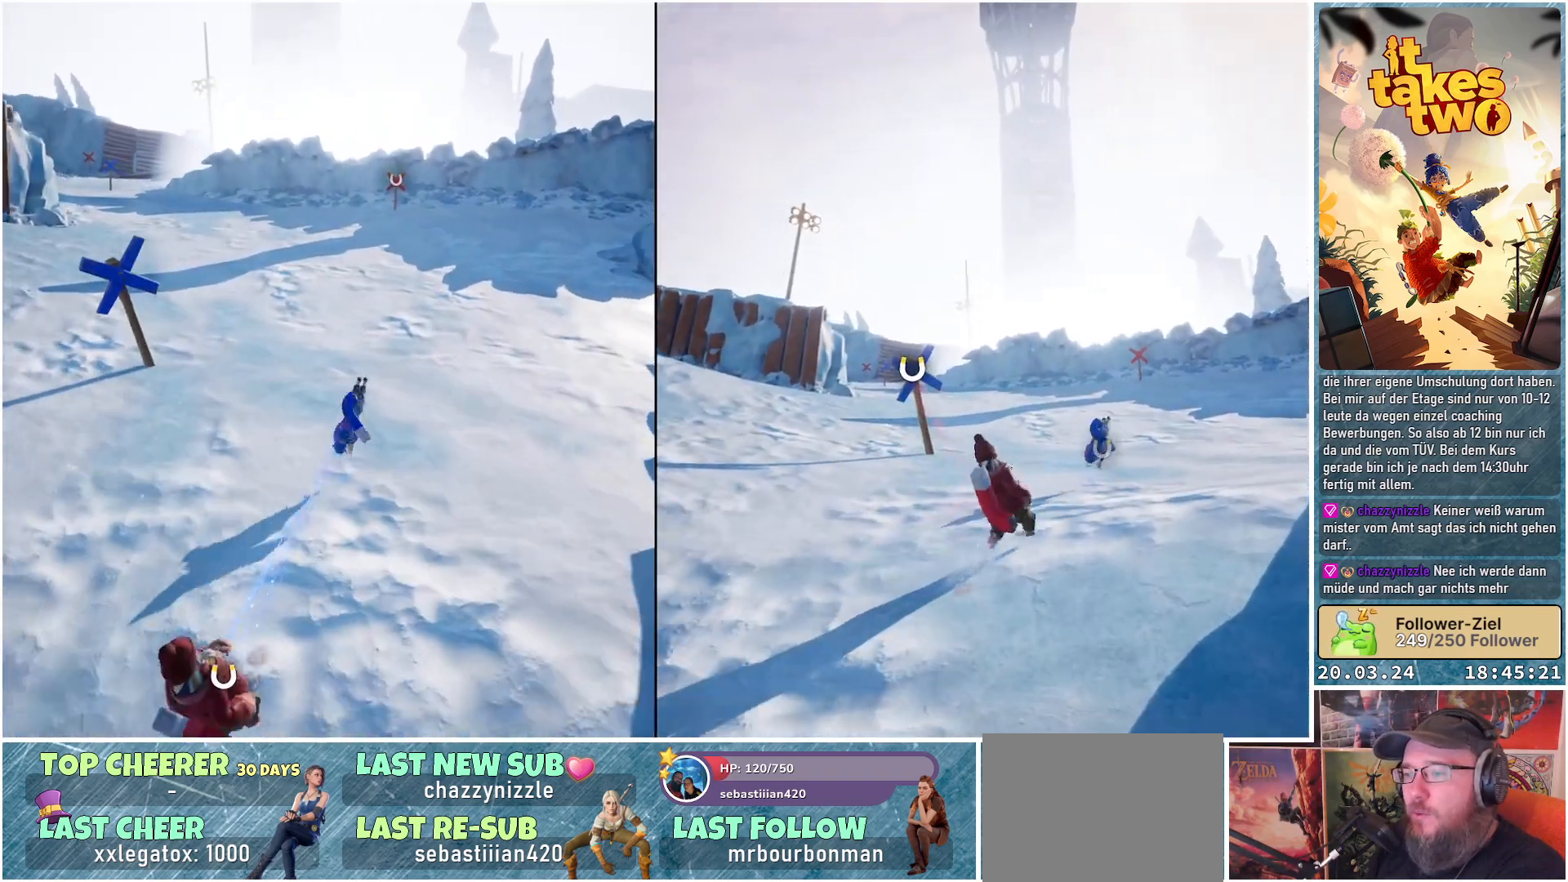
{"buttons": ["X"], "left_stick": "up", "right_stick": "center", "events": [[83, "A", "down"], [217, "A", "up"], [417, "X", "down"]]}
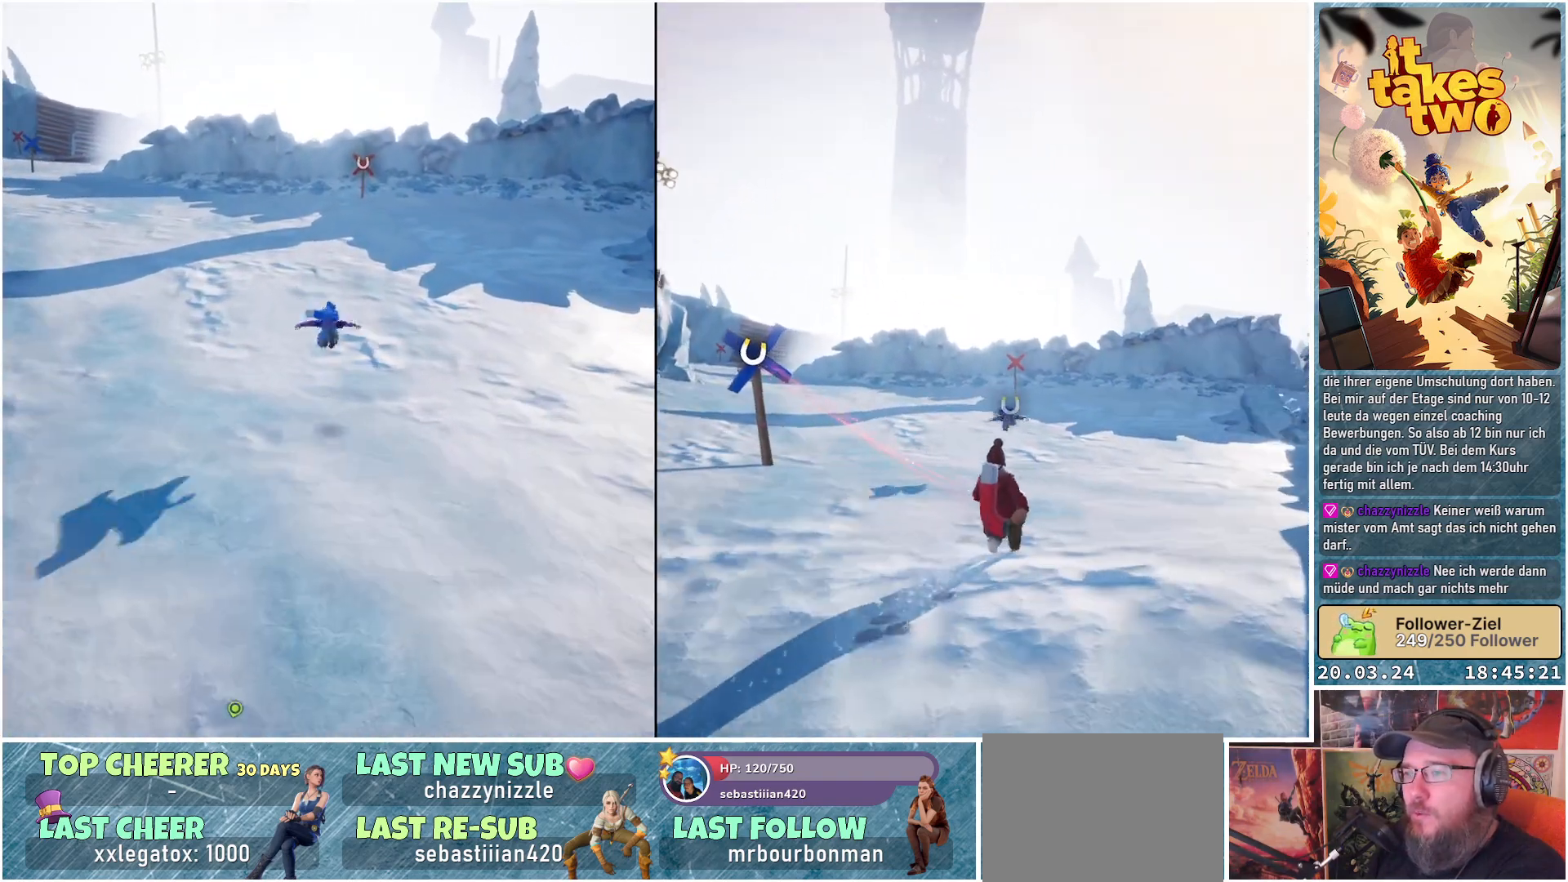
{"buttons": ["A"], "left_stick": "up", "right_stick": "center", "events": [[50, "X", "up"], [167, "X", "down"], [183, "A", "down"], [200, "A", "up"], [300, "X", "up"], [450, "A", "down"]]}
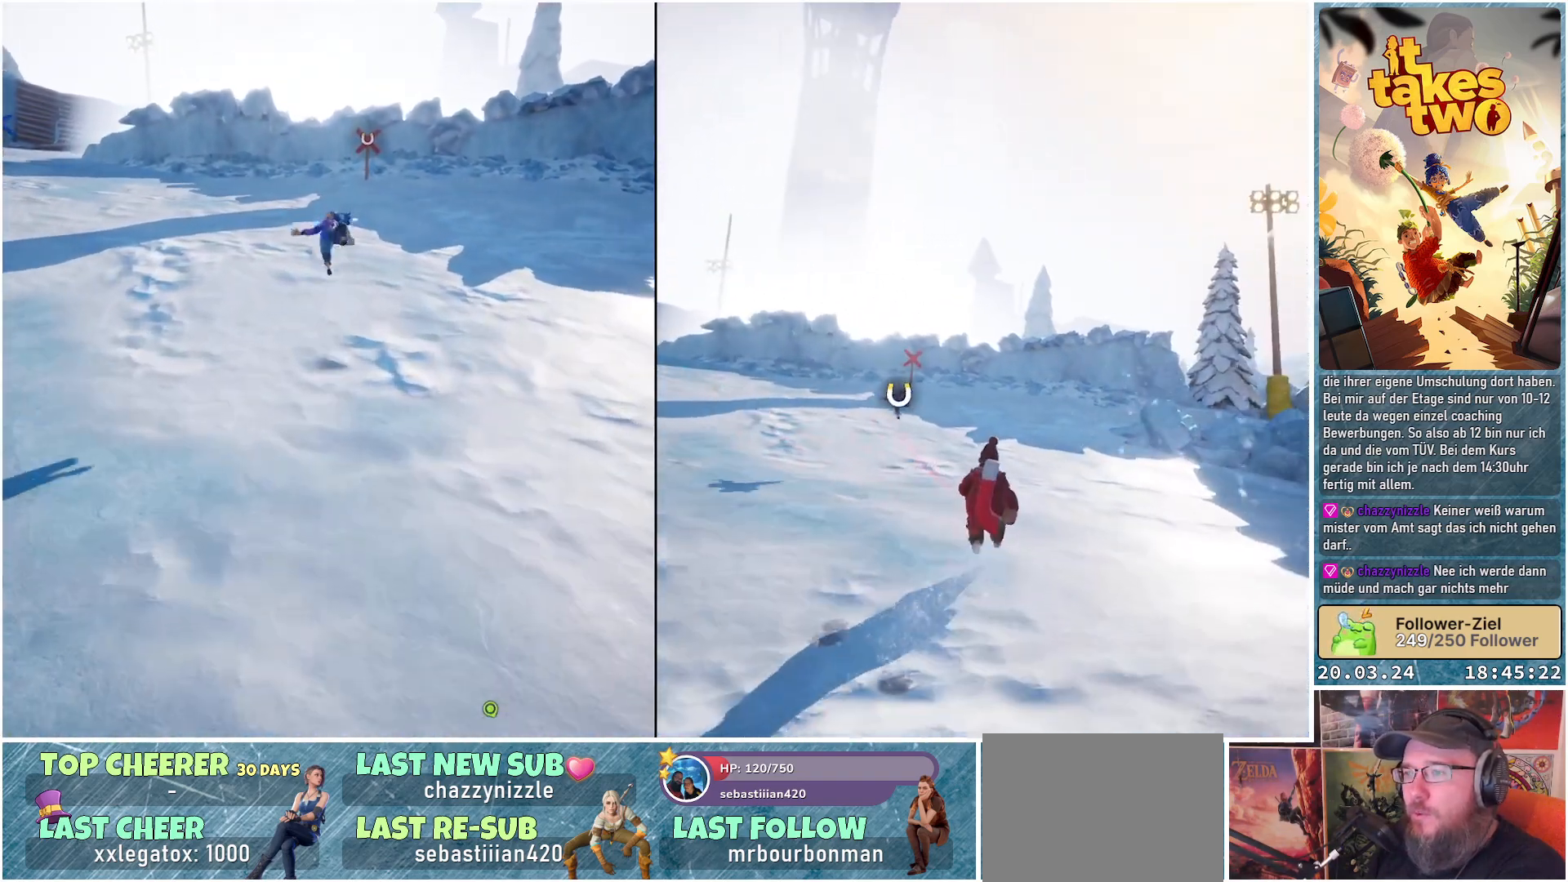
{"buttons": [], "left_stick": "up", "right_stick": "center", "events": [[133, "A", "up"], [133, "X", "down"], [300, "X", "up"]]}
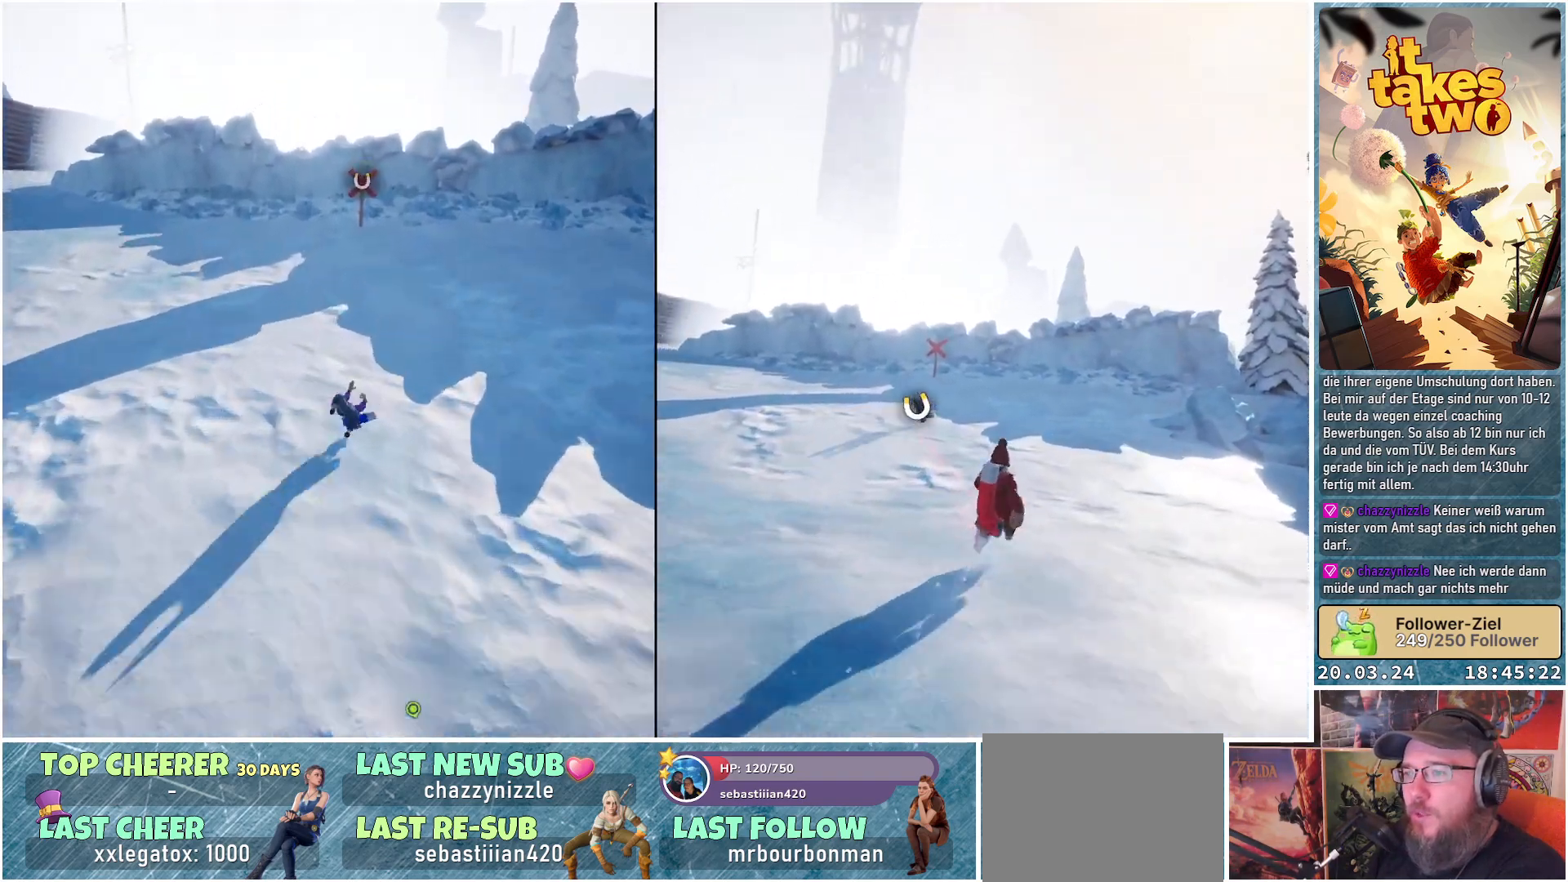
{"buttons": ["R2"], "left_stick": "up", "right_stick": "center", "events": [[50, "A", "down"], [217, "A", "up"], [233, "X", "down"], [383, "X", "up"], [417, "R2", "down"]]}
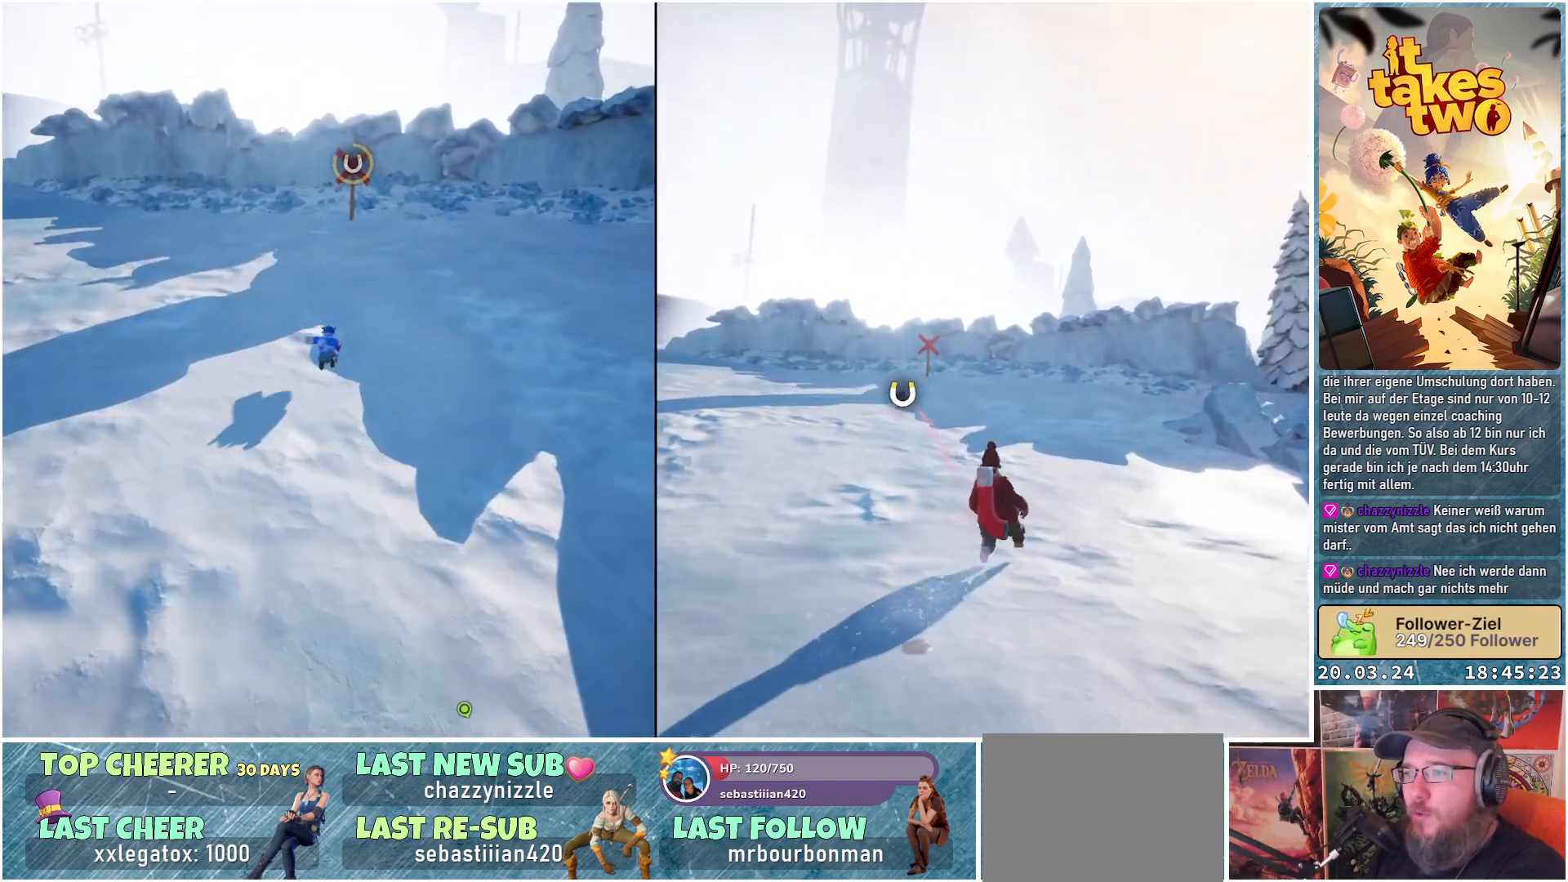
{"buttons": ["X", "R2"], "left_stick": "up", "right_stick": "center", "events": [[117, "R2", "up"], [217, "A", "down"], [350, "X", "down"], [417, "A", "up"], [500, "R2", "down"]]}
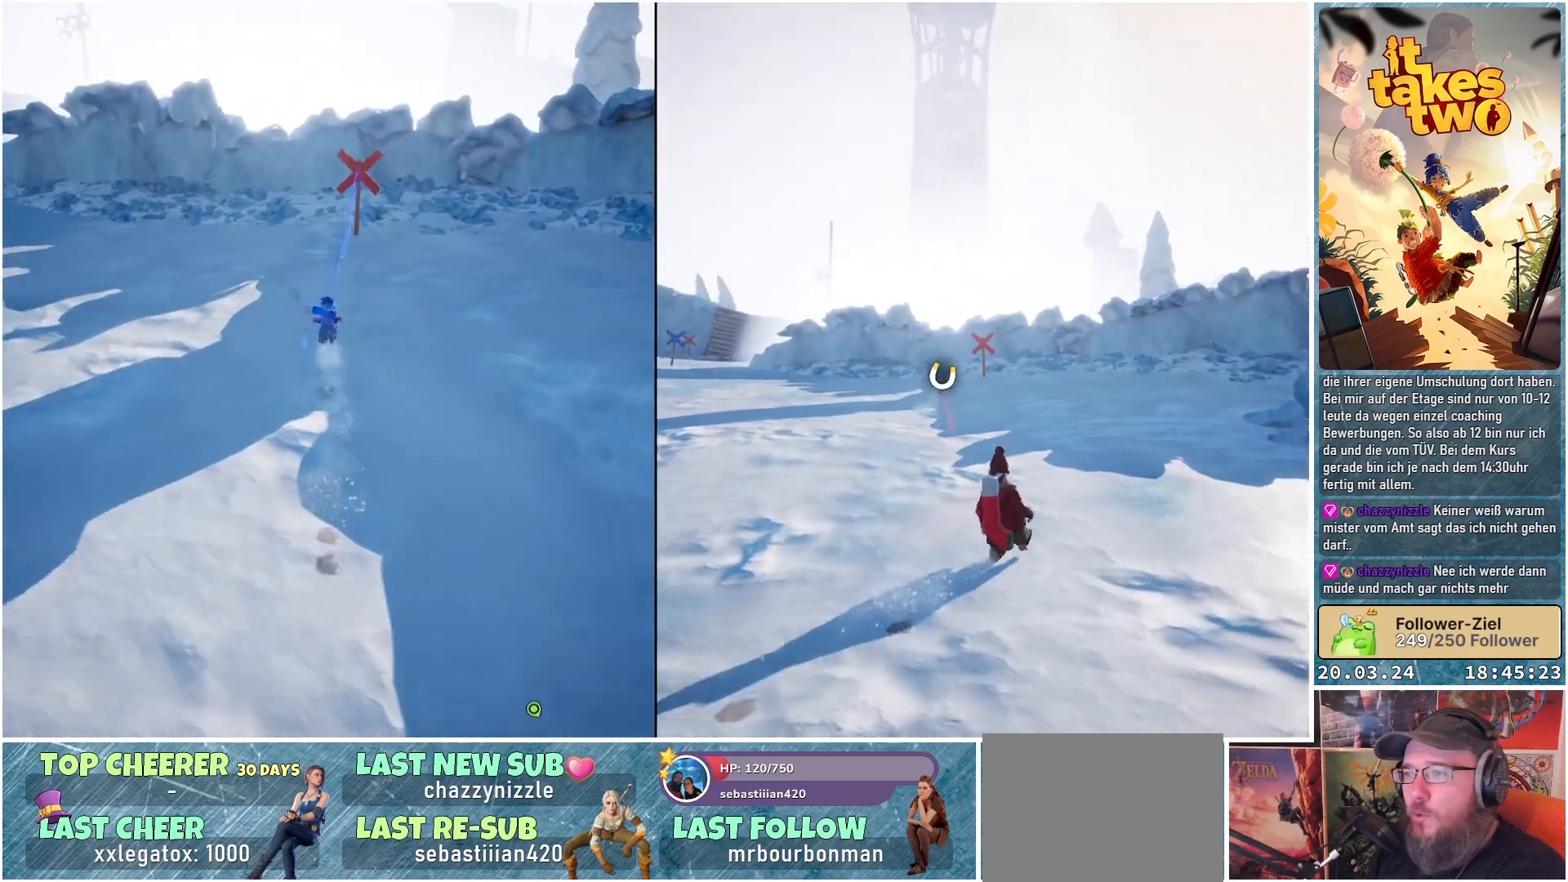
{"buttons": ["R2"], "left_stick": "center", "right_stick": "left", "events": [[17, "X", "up"], [350, "left_stick", "center"], [417, "right_stick", "left"]]}
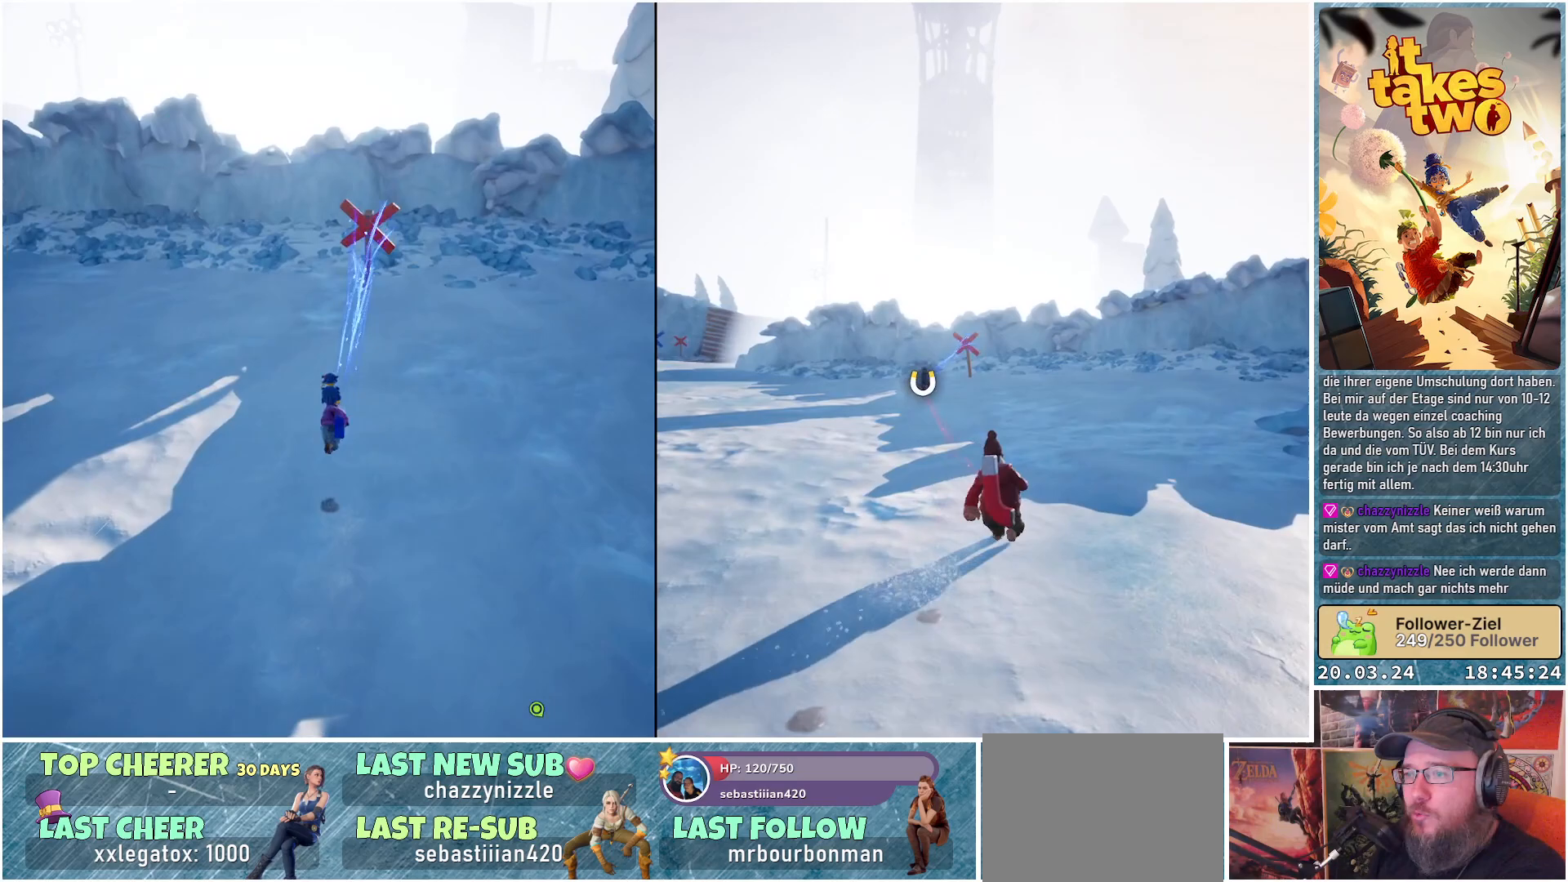
{"buttons": ["R2"], "left_stick": "up-right", "right_stick": "center", "events": [[317, "right_stick", "center"], [400, "left_stick", "up-right"]]}
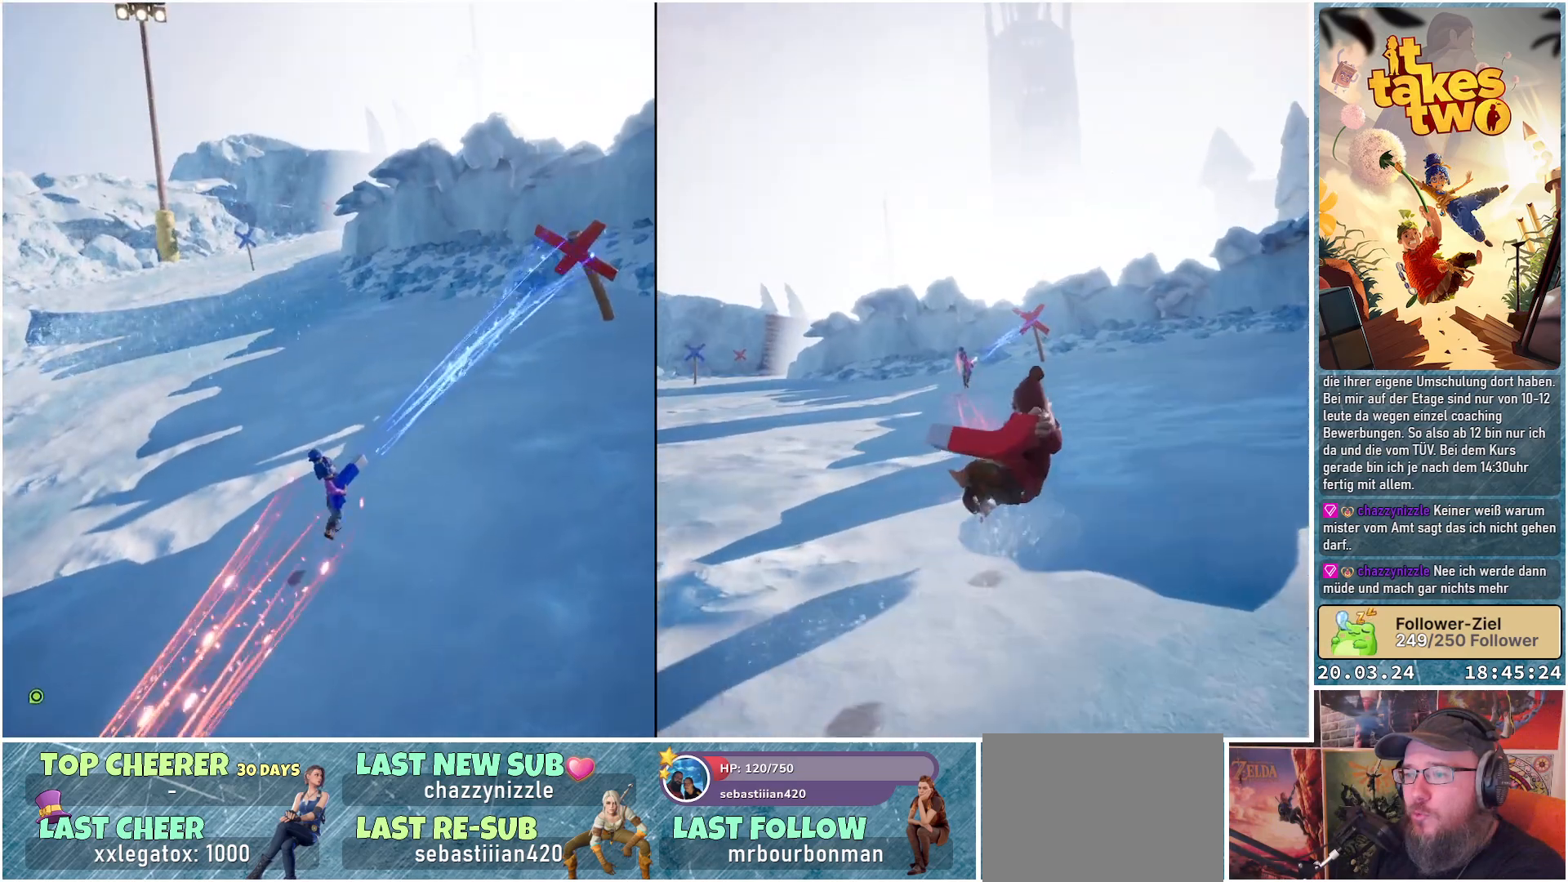
{"buttons": ["R2"], "left_stick": "up-right", "right_stick": "center", "events": []}
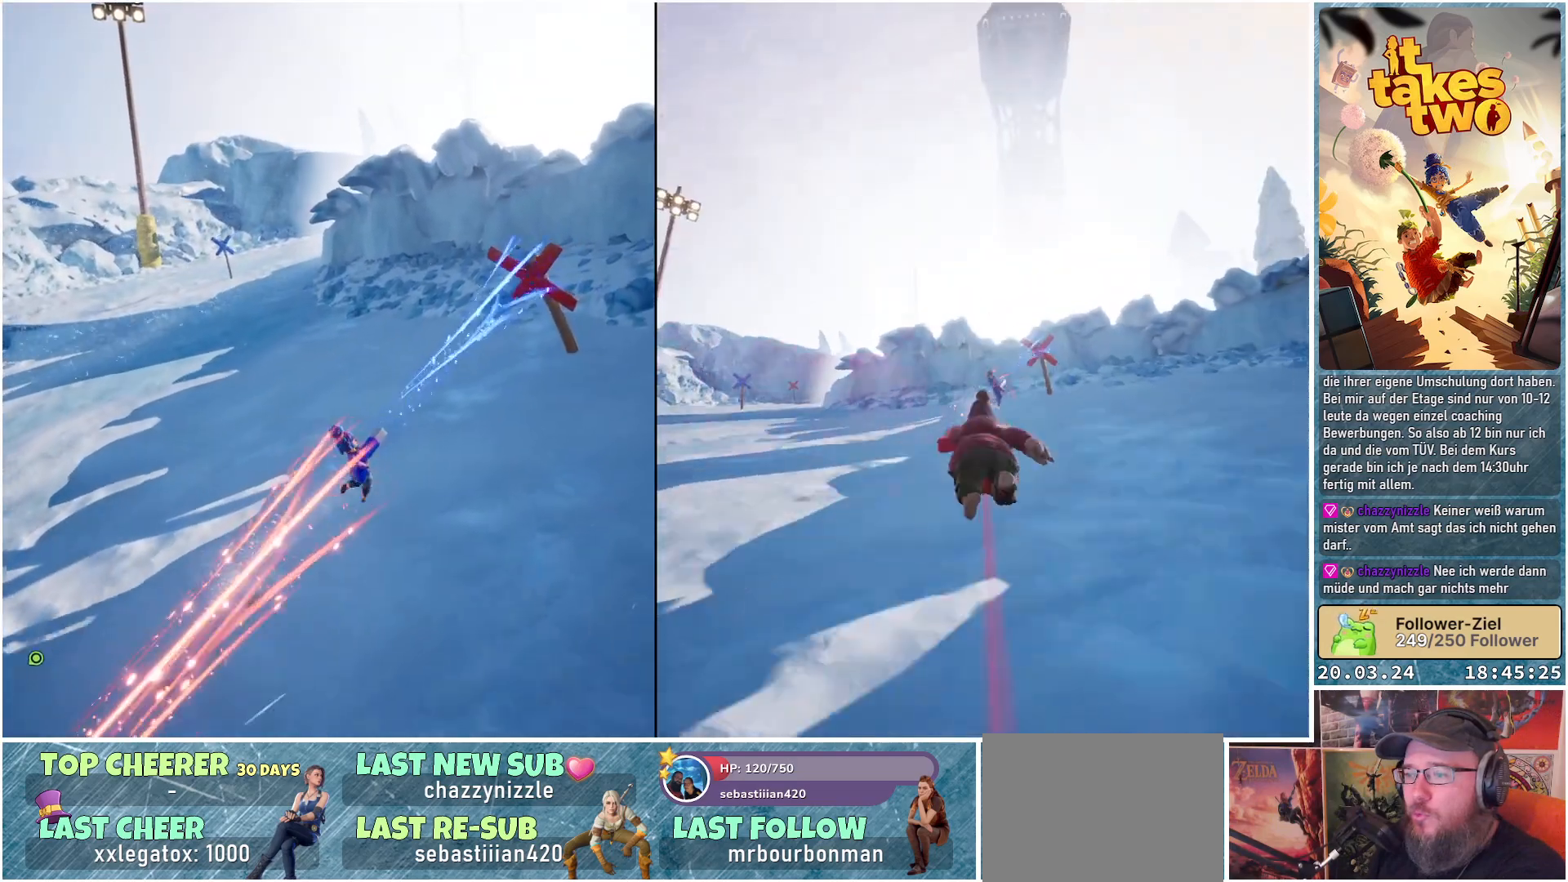
{"buttons": ["R2"], "left_stick": "up-right", "right_stick": "left", "events": [[433, "right_stick", "left"]]}
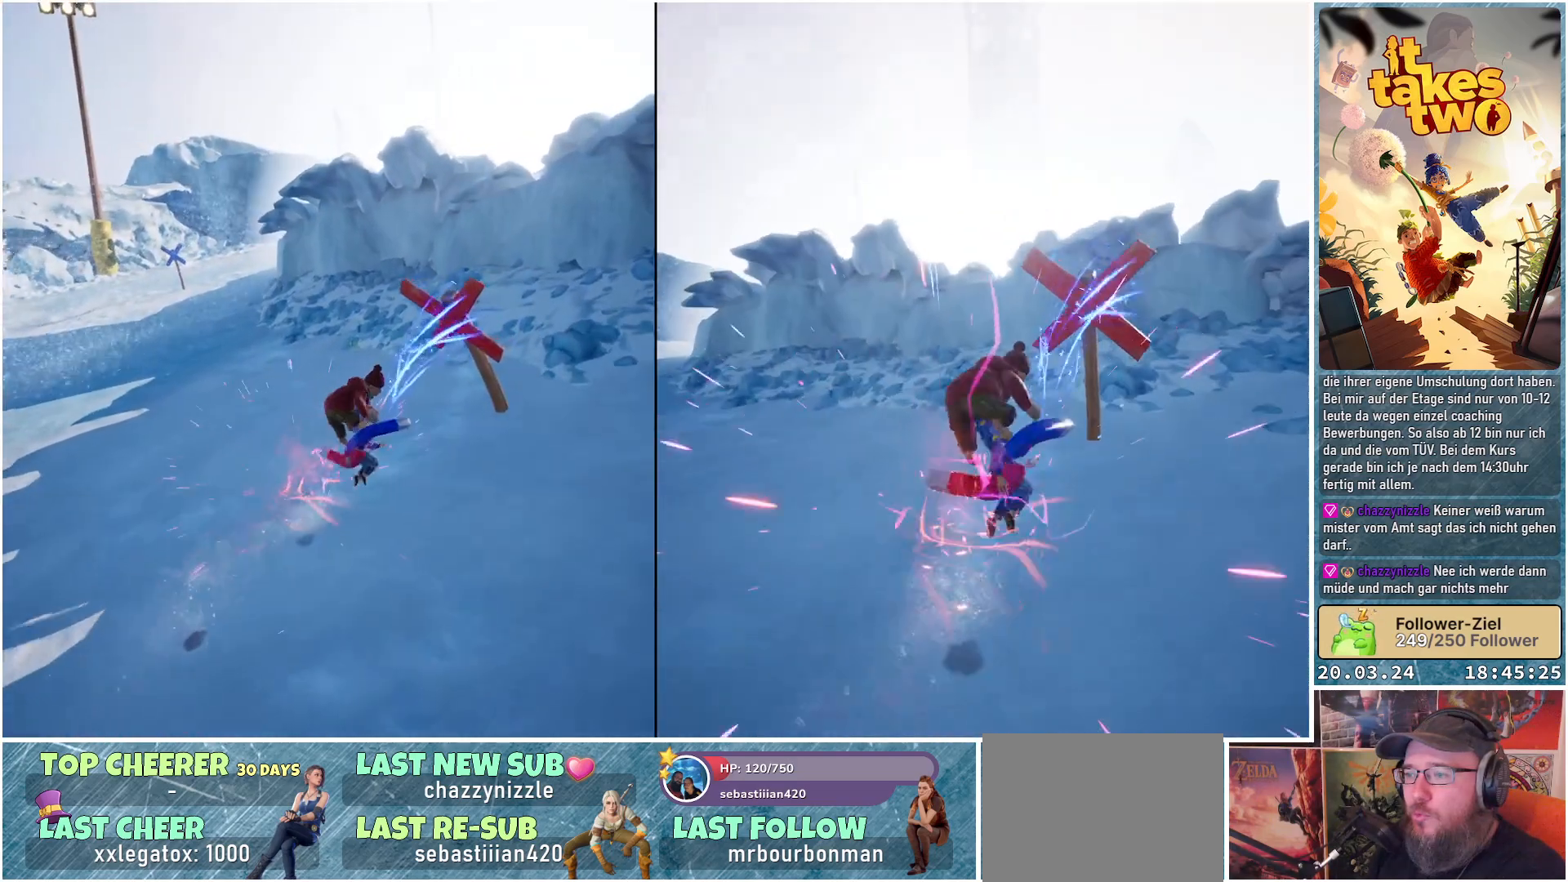
{"buttons": ["R2"], "left_stick": "center", "right_stick": "center", "events": [[133, "left_stick", "center"], [300, "right_stick", "center"]]}
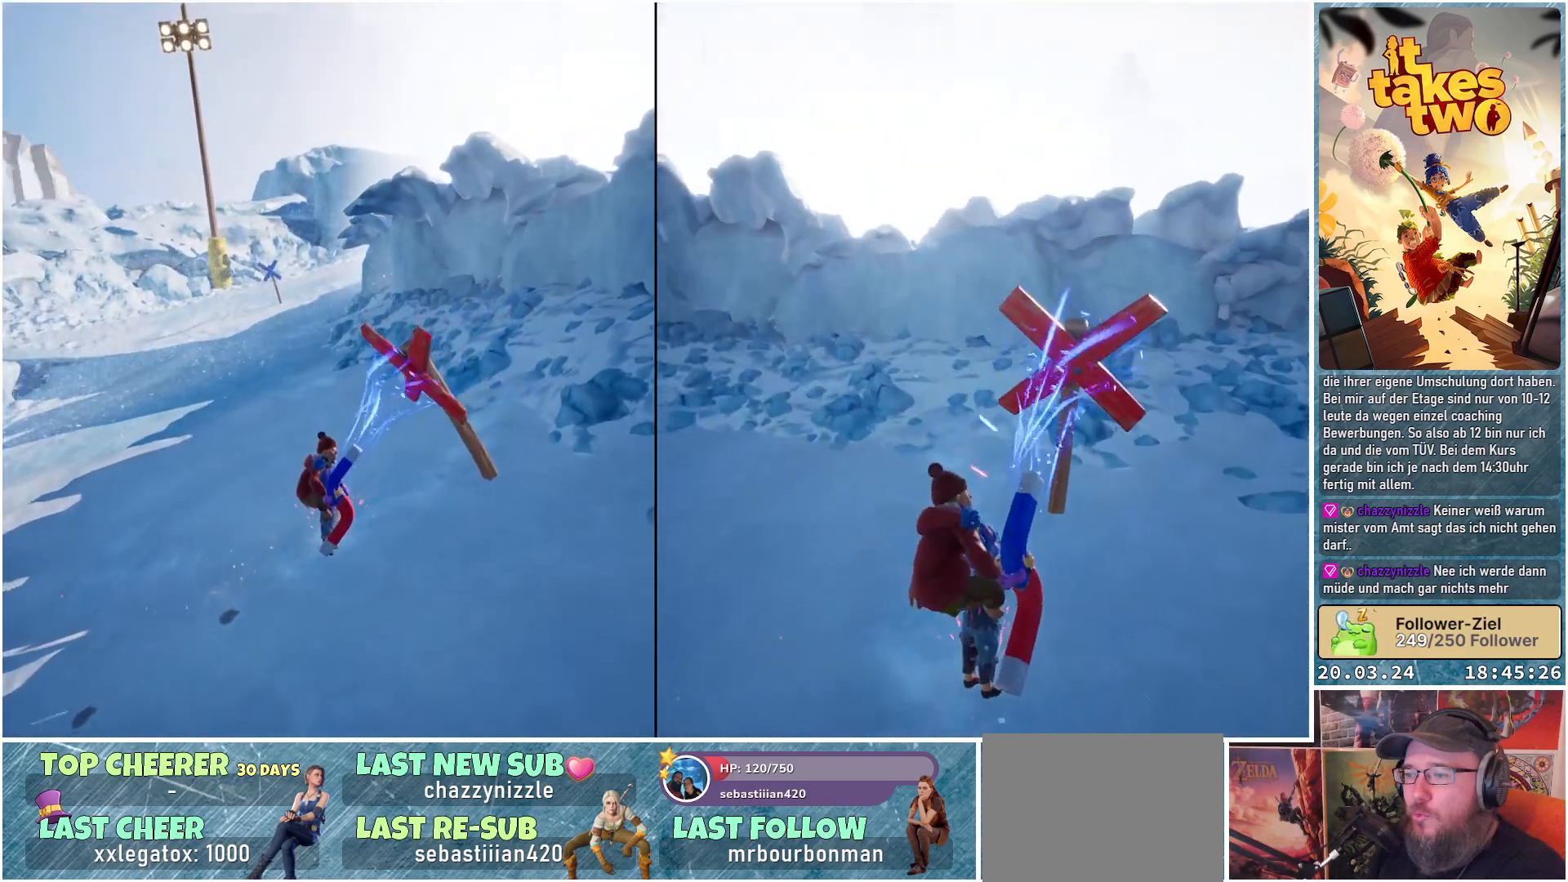
{"buttons": ["R2"], "left_stick": "up-right", "right_stick": "center", "events": [[117, "left_stick", "up-right"]]}
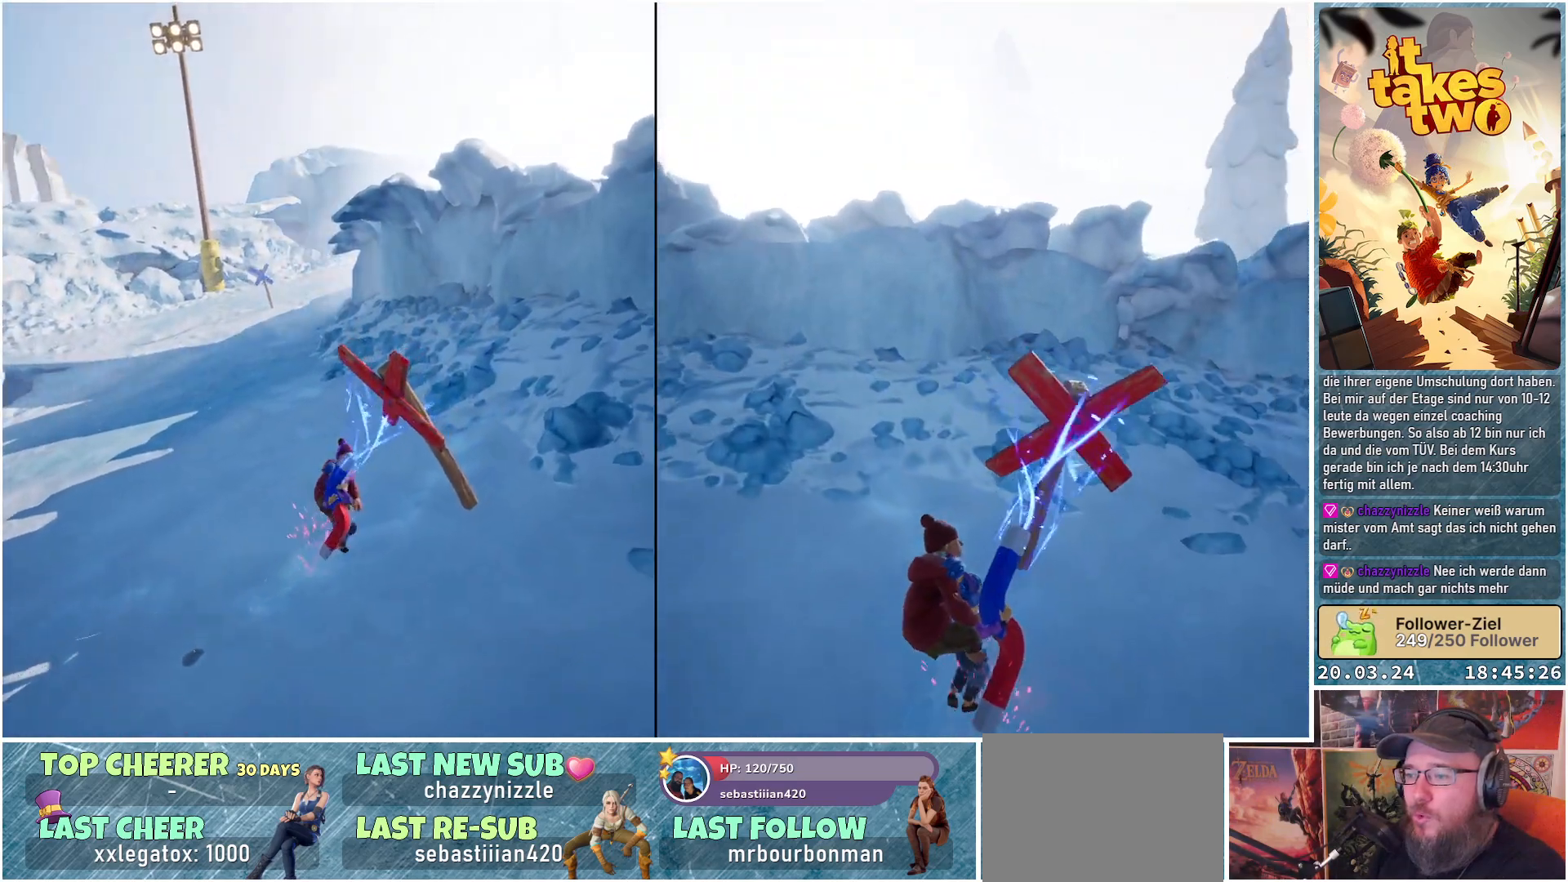
{"buttons": ["R2"], "left_stick": "down-right", "right_stick": "center", "events": [[33, "left_stick", "center"], [417, "left_stick", "down-right"]]}